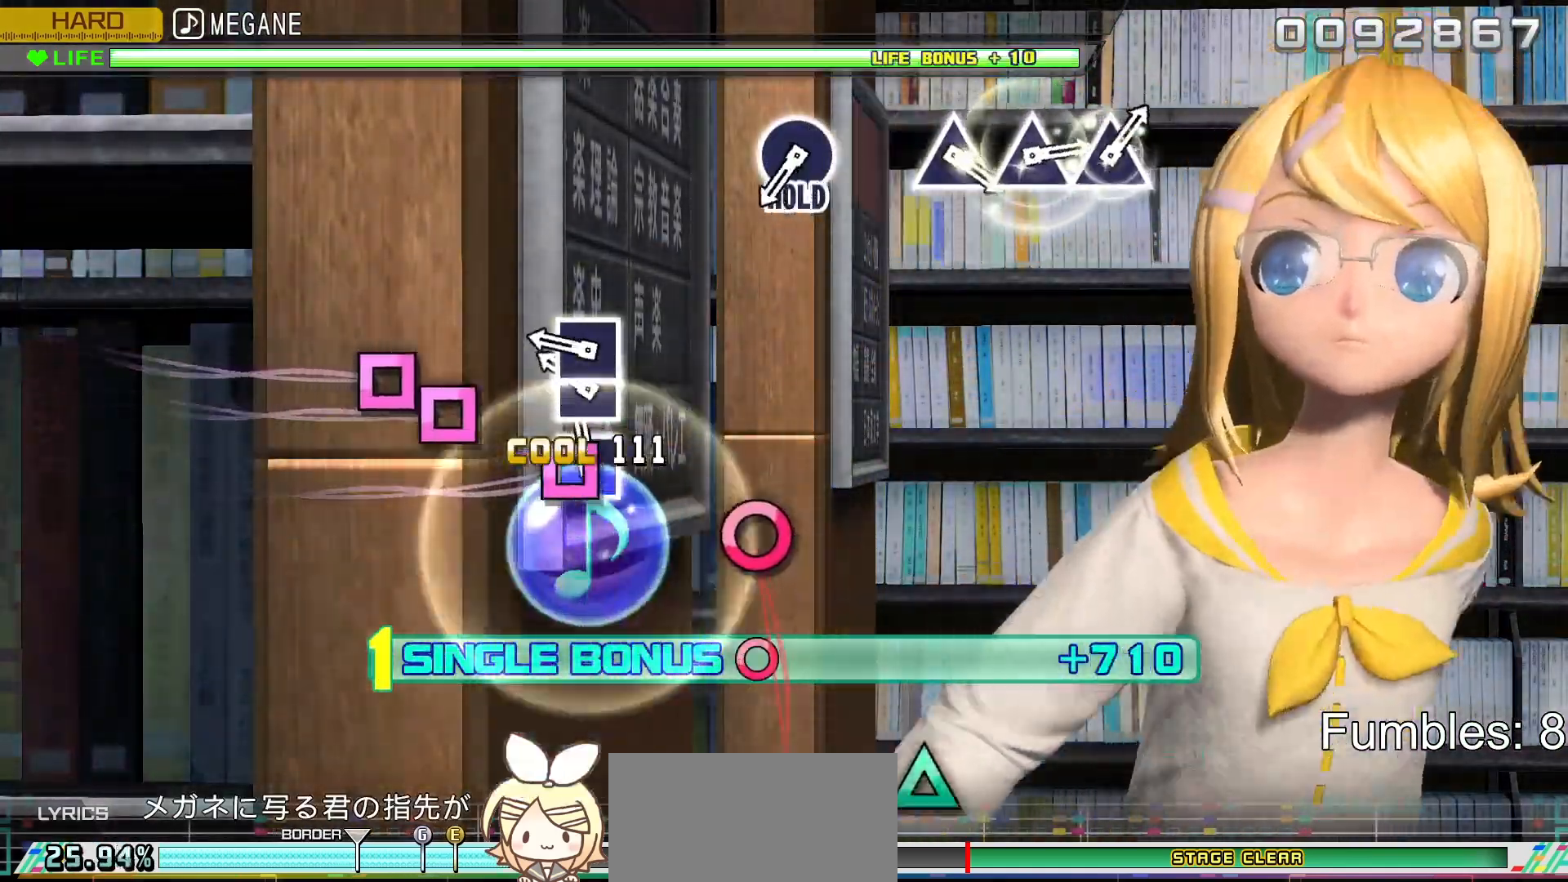
Gameplay with a controller (PlayStation layout); each line is a JSON object with the inputs held at the frame after it. "events" lists button and stick changes between this image and that frame as [ms after this image, input, new state], when the widget could be followed in between. Not read: L3.
{"buttons": ["R2", "DPAD_LEFT"], "left_stick": "center", "right_stick": "center", "events": [[33, "SQUARE", "down"], [167, "SQUARE", "up"], [267, "SQUARE", "down"], [400, "DPAD_LEFT", "down"], [417, "SQUARE", "up"]]}
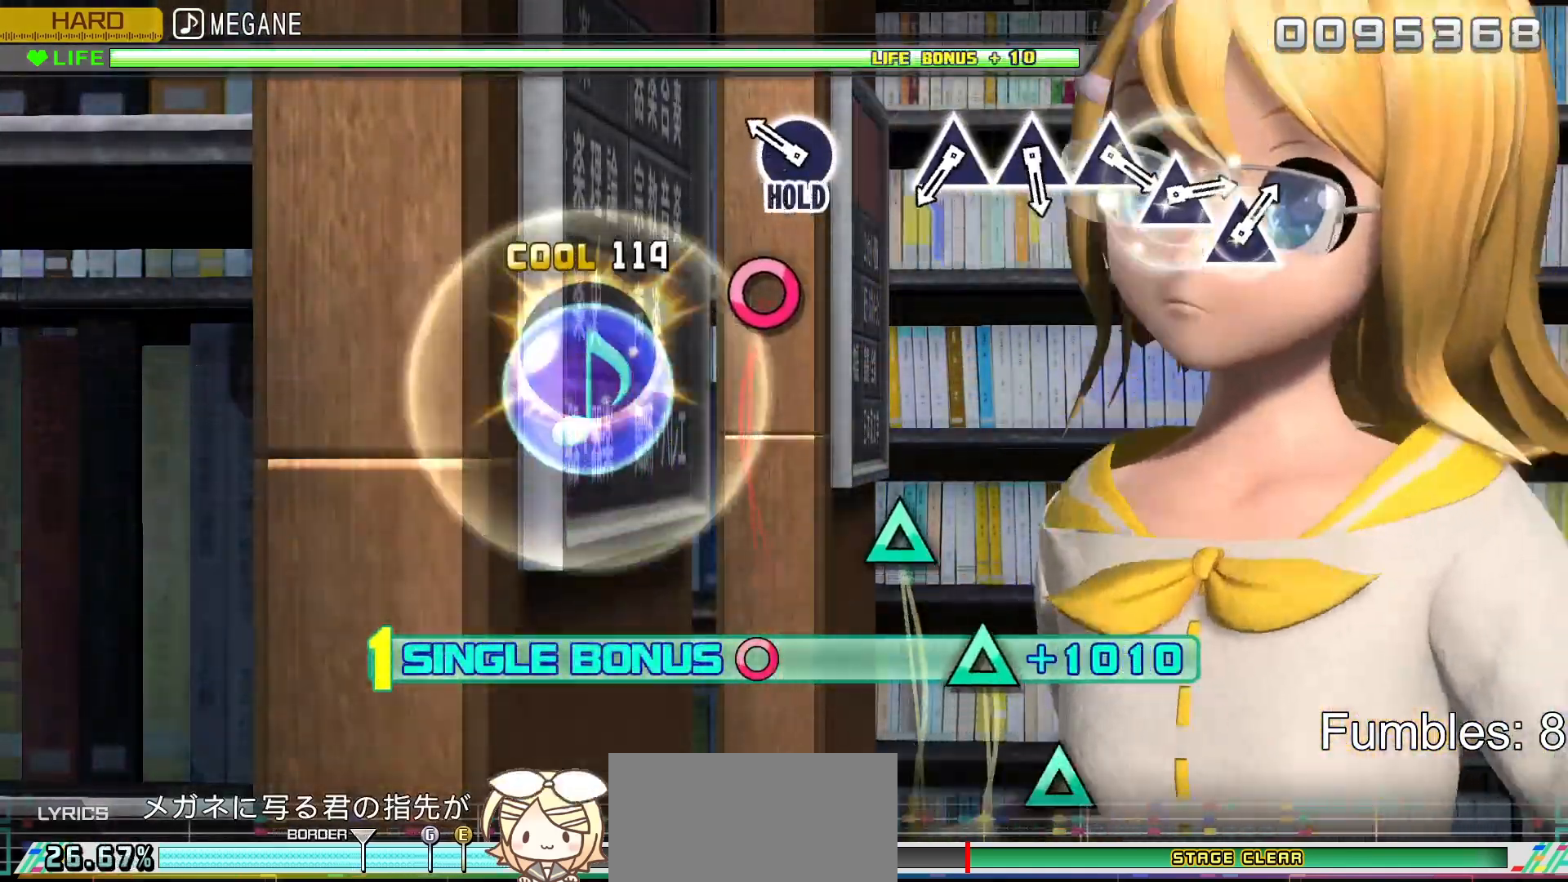
{"buttons": ["L2", "R2"], "left_stick": "center", "right_stick": "center", "events": [[33, "DPAD_LEFT", "up"], [300, "CIRCLE", "down"], [417, "L2", "down"], [500, "CIRCLE", "up"]]}
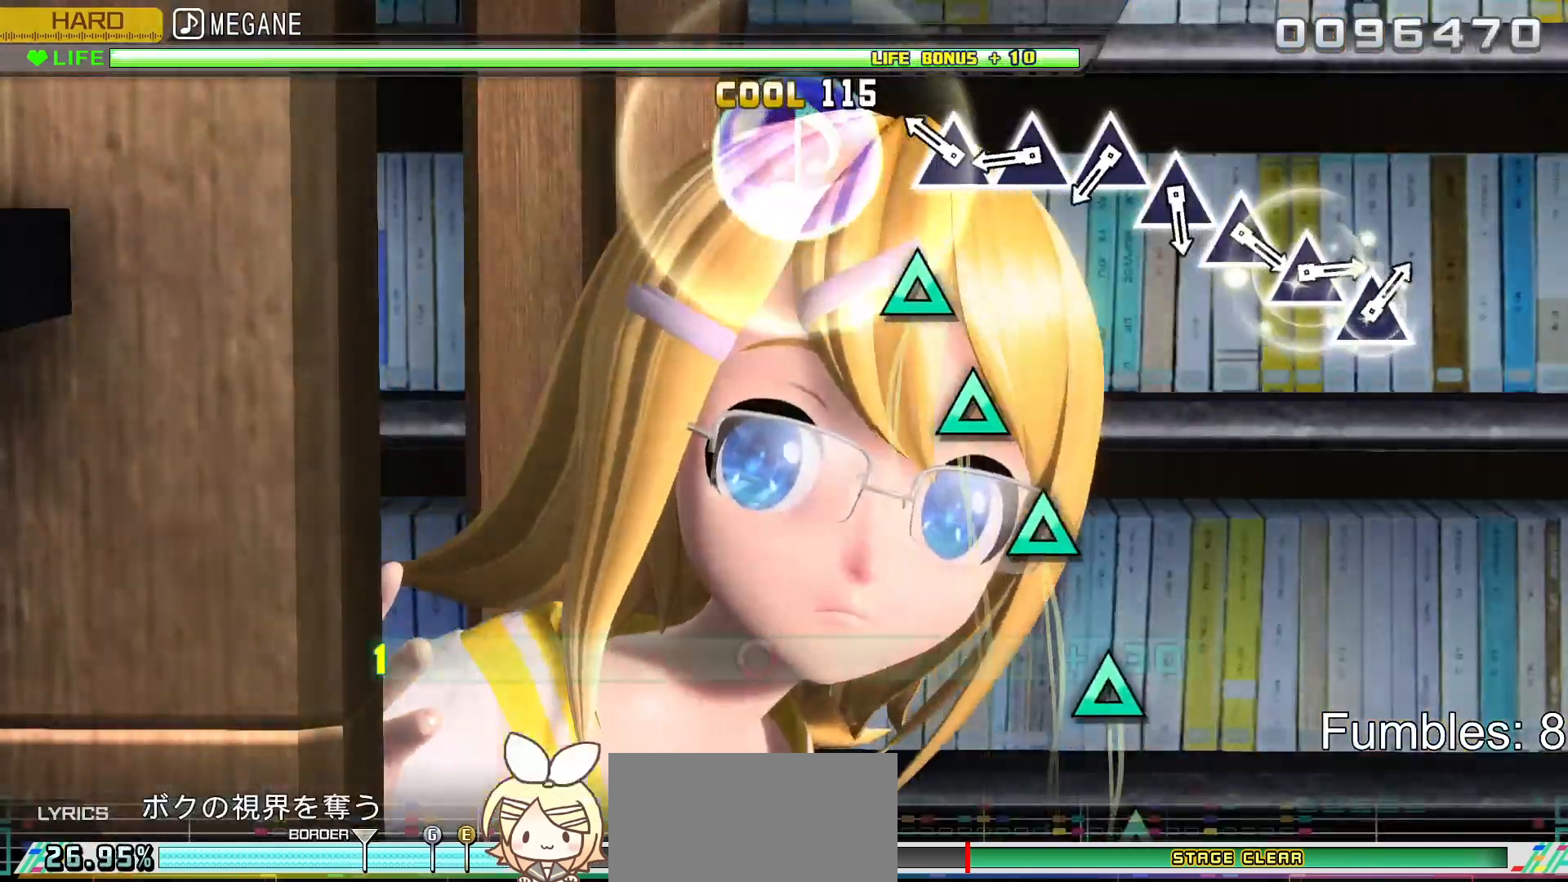
{"buttons": ["L2"], "left_stick": "center", "right_stick": "center", "events": [[50, "R2", "up"], [317, "TRIANGLE", "down"], [417, "TRIANGLE", "up"]]}
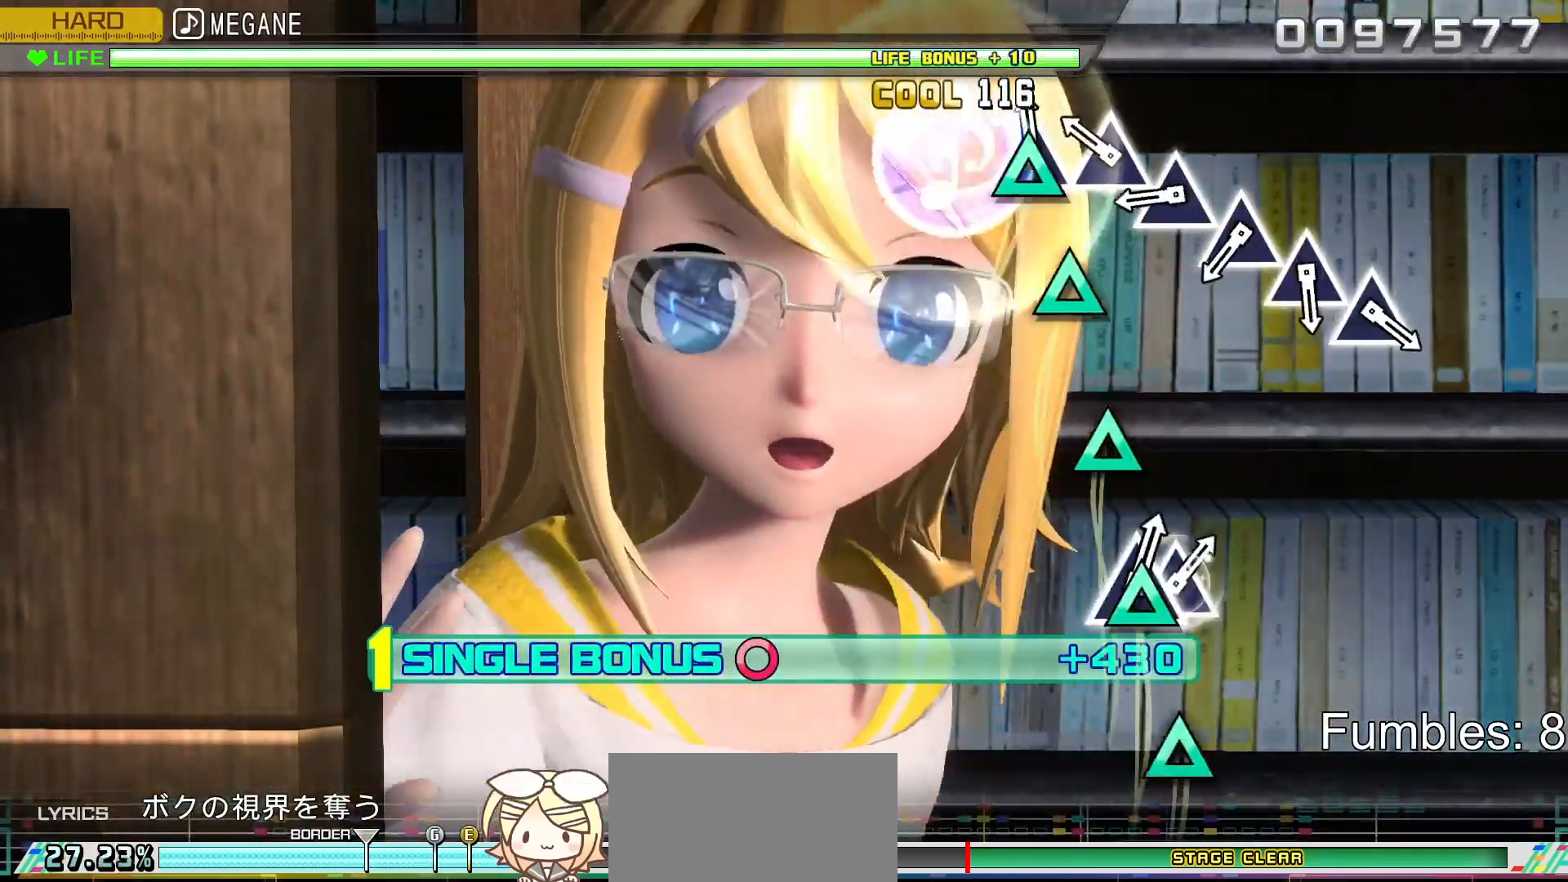
{"buttons": ["L2"], "left_stick": "center", "right_stick": "center", "events": [[50, "TRIANGLE", "down"], [167, "TRIANGLE", "up"], [300, "TRIANGLE", "down"], [400, "TRIANGLE", "up"]]}
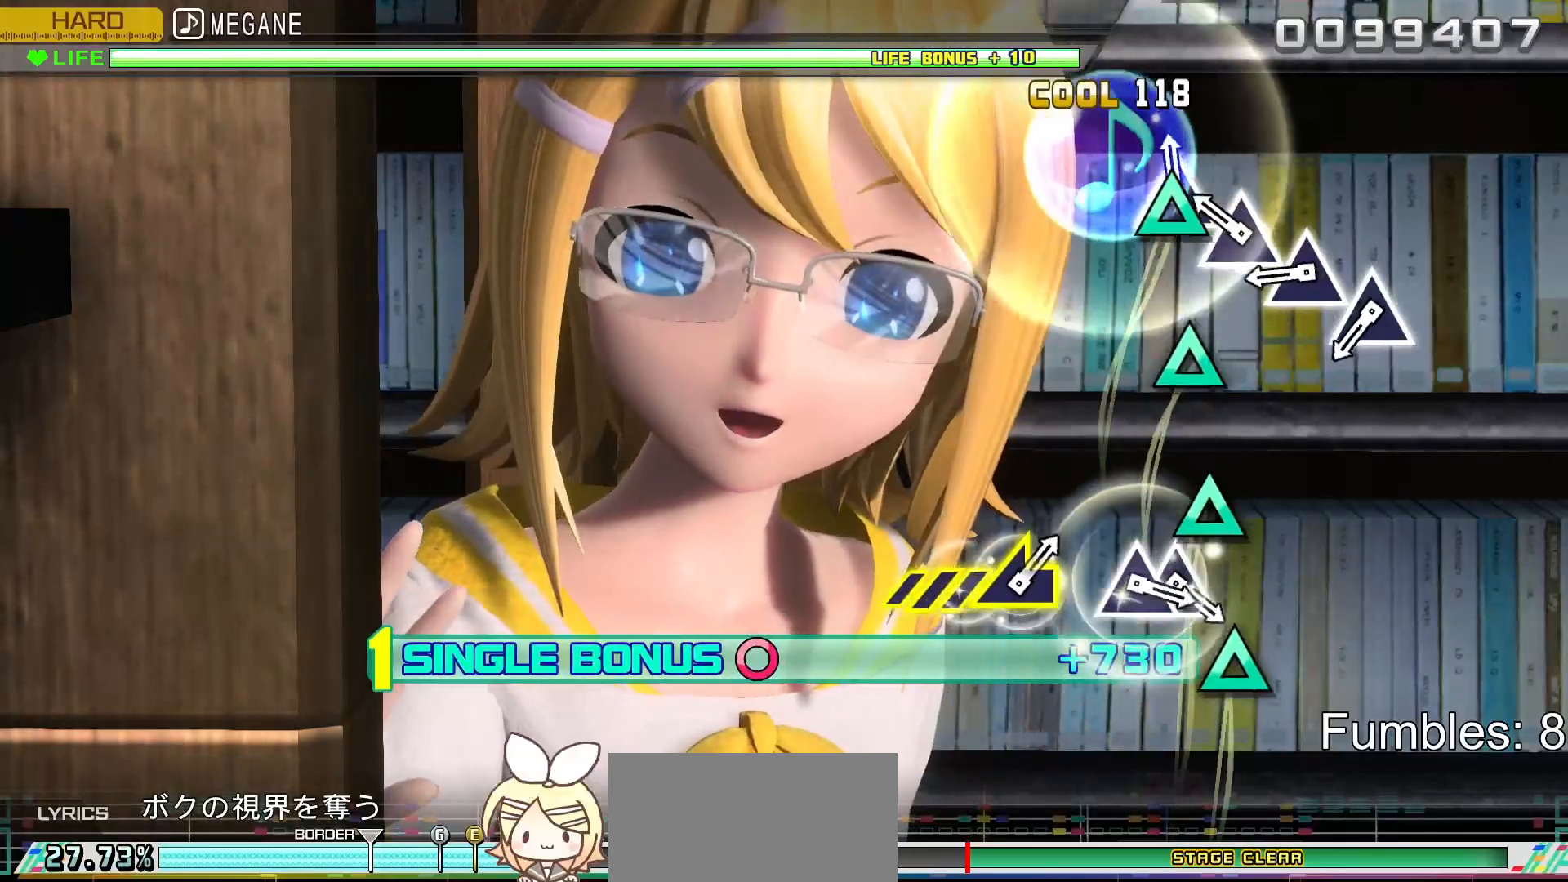
{"buttons": ["L2"], "left_stick": "center", "right_stick": "center", "events": [[33, "TRIANGLE", "down"], [150, "TRIANGLE", "up"], [300, "TRIANGLE", "down"], [417, "TRIANGLE", "up"]]}
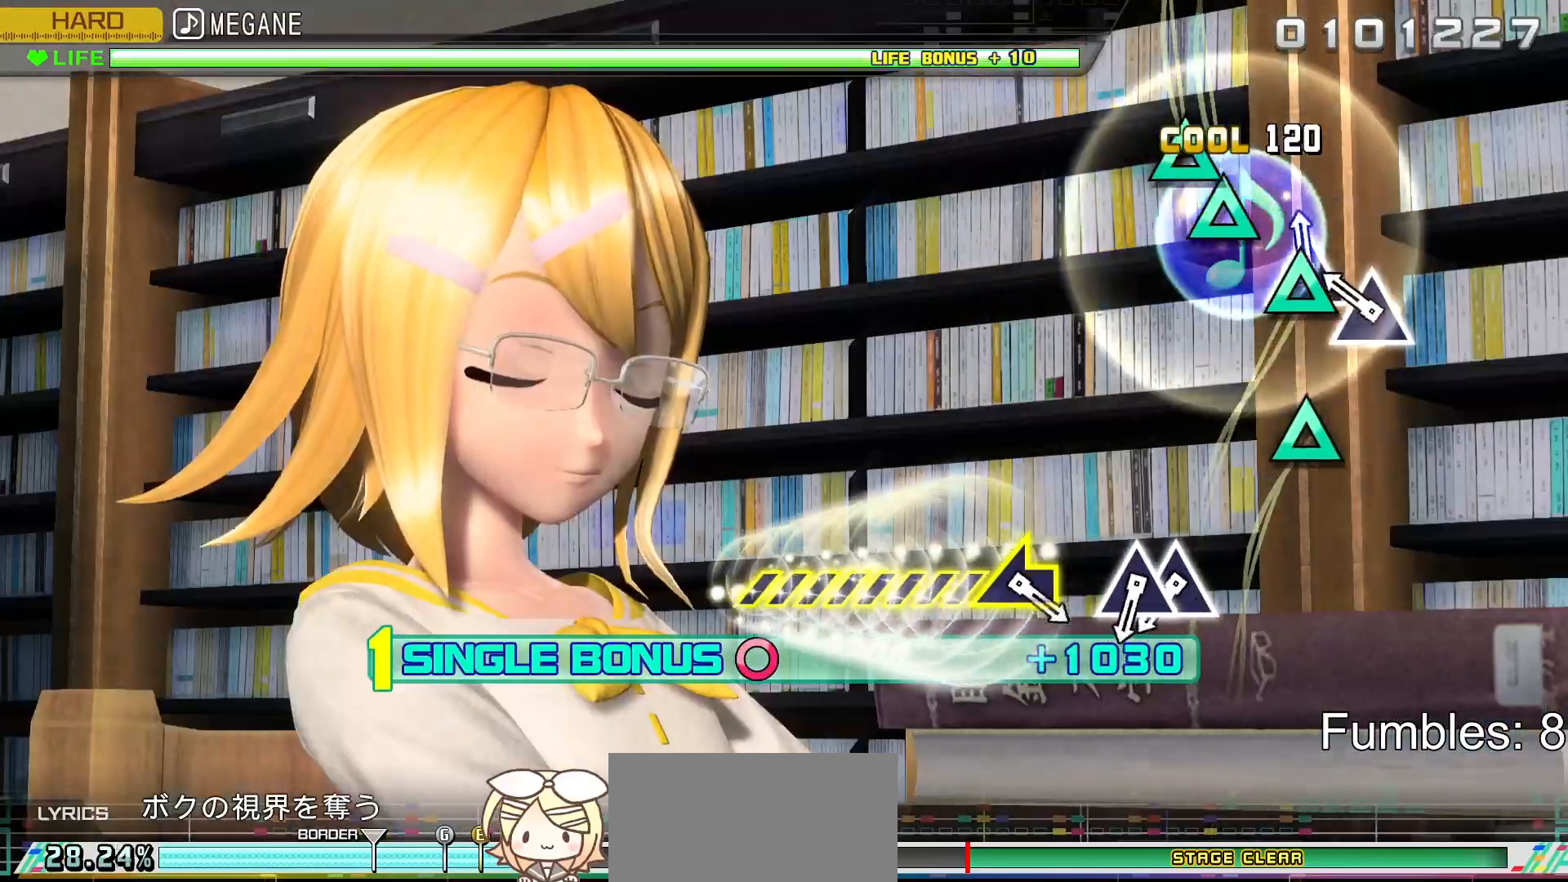
{"buttons": ["L2"], "left_stick": "center", "right_stick": "center", "events": [[33, "TRIANGLE", "down"], [167, "TRIANGLE", "up"], [283, "TRIANGLE", "down"], [483, "TRIANGLE", "up"]]}
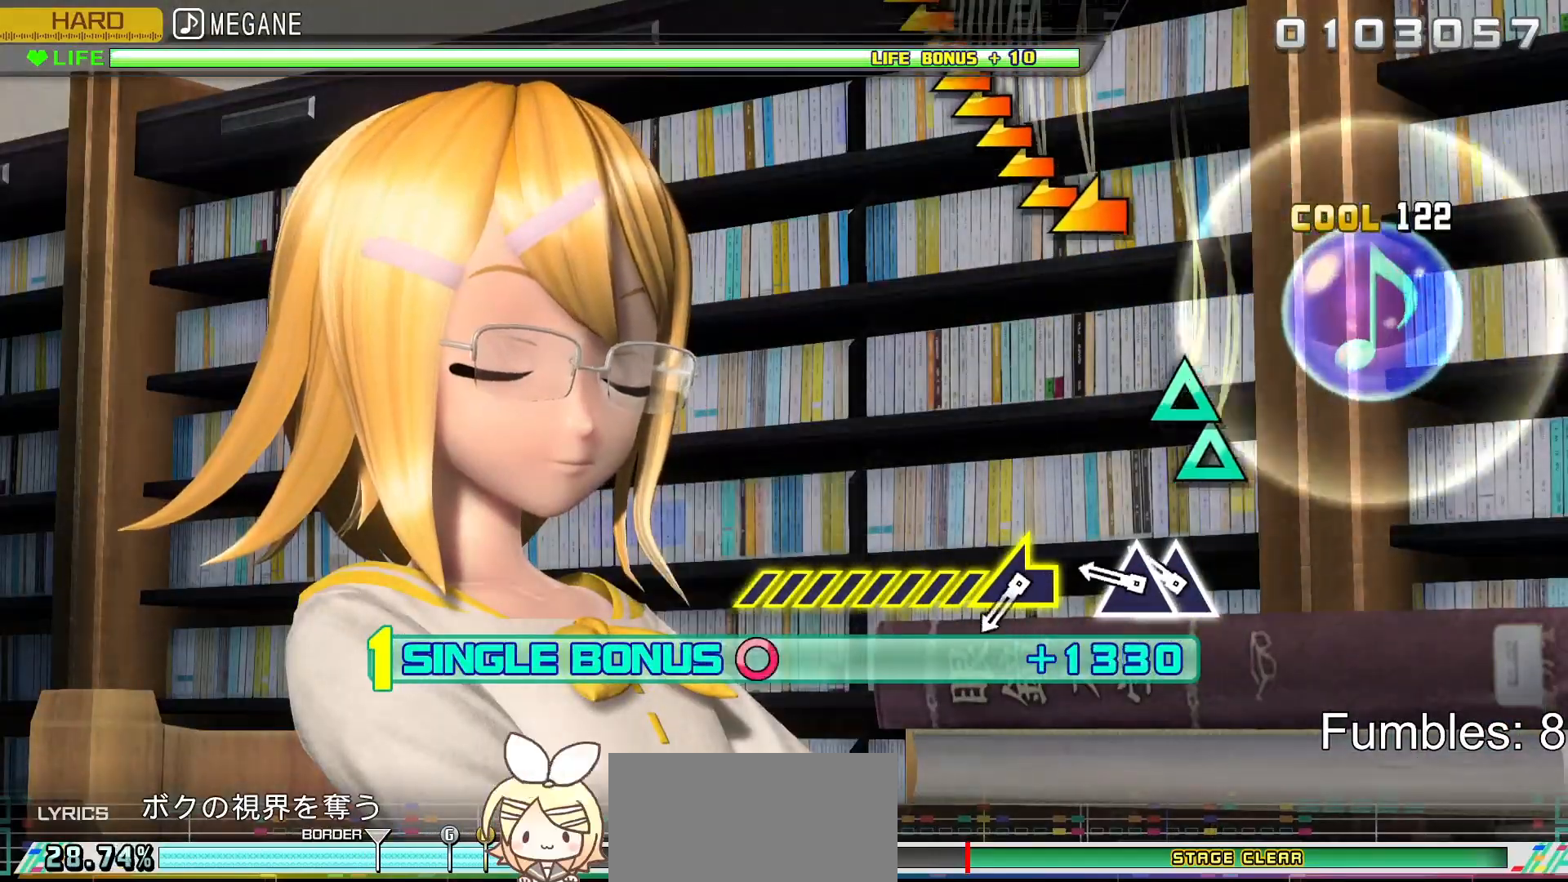
{"buttons": ["L2", "DPAD_UP"], "left_stick": "center", "right_stick": "center", "events": [[283, "TRIANGLE", "down"], [417, "DPAD_UP", "down"], [433, "TRIANGLE", "up"]]}
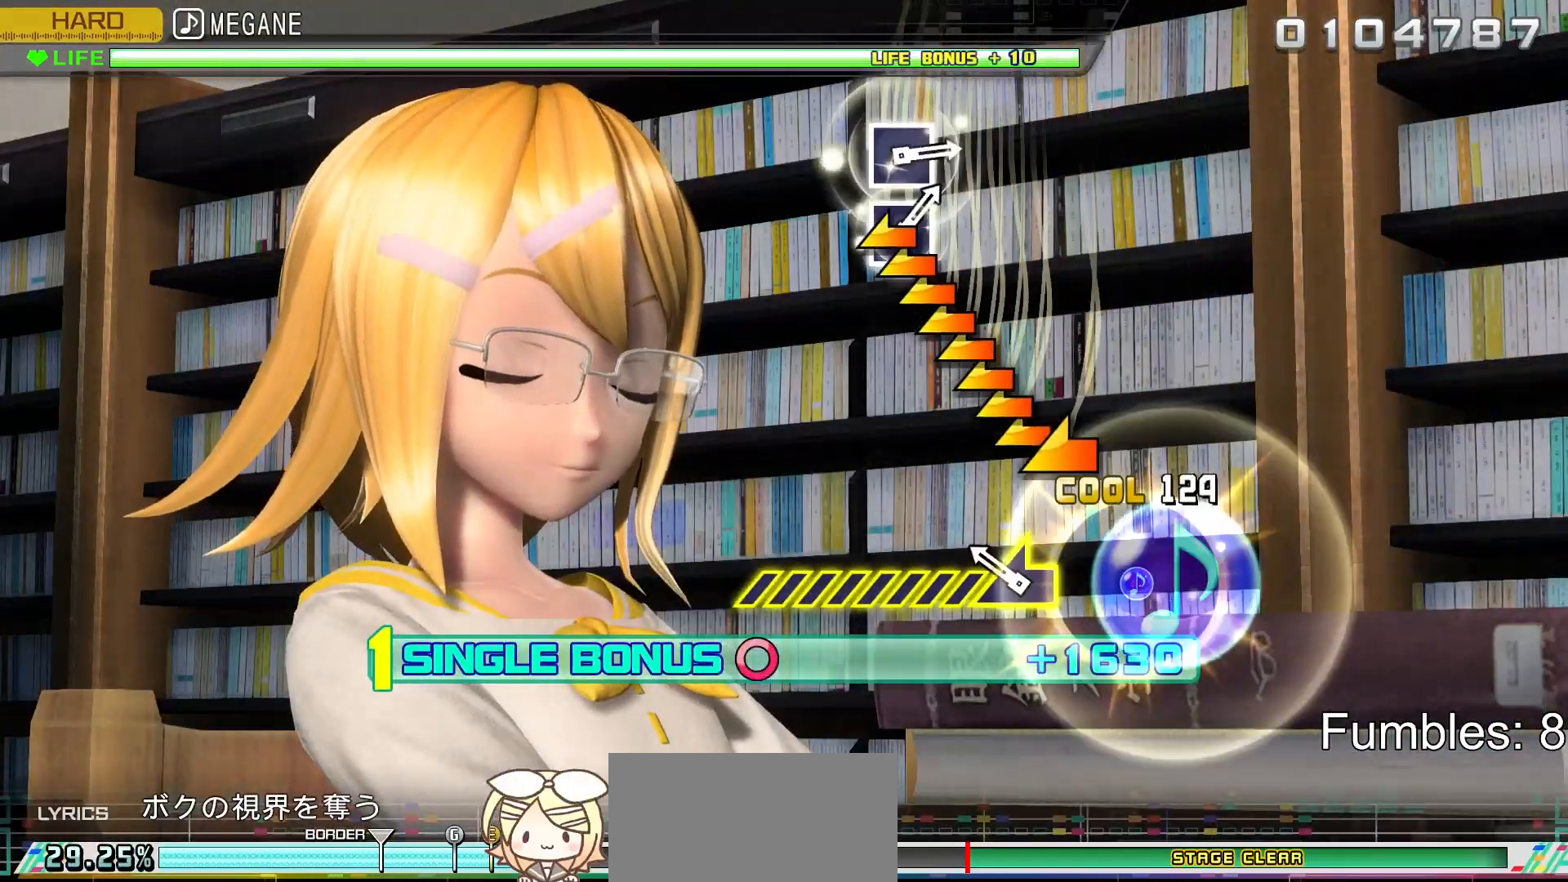
{"buttons": ["L2"], "left_stick": "center", "right_stick": "left", "events": [[33, "DPAD_UP", "up"], [233, "right_stick", "left"]]}
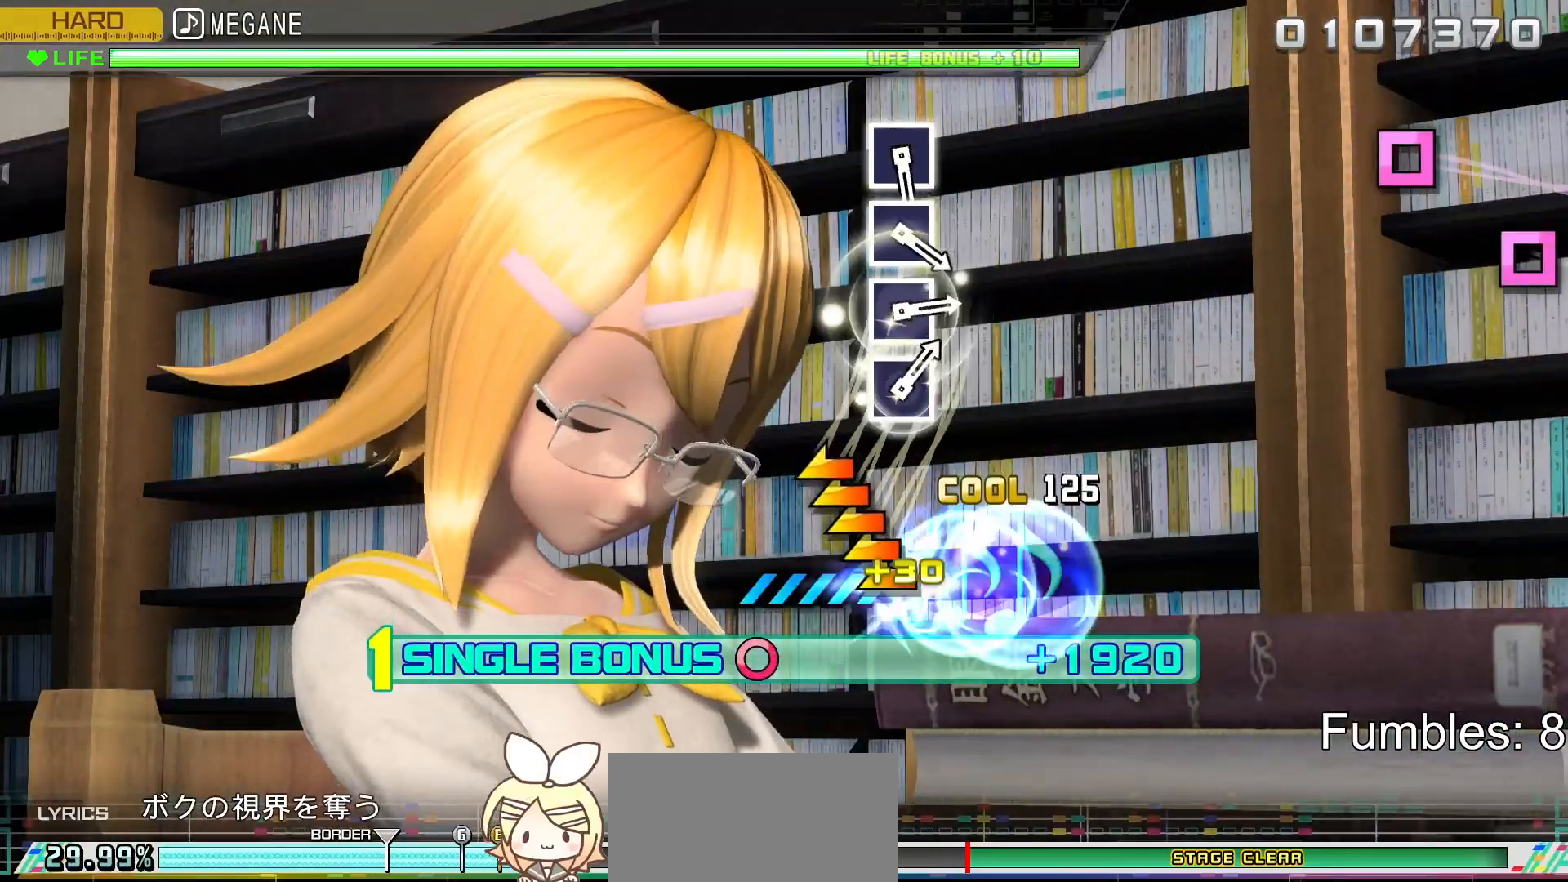
{"buttons": ["L2"], "left_stick": "center", "right_stick": "center", "events": [[217, "right_stick", "center"]]}
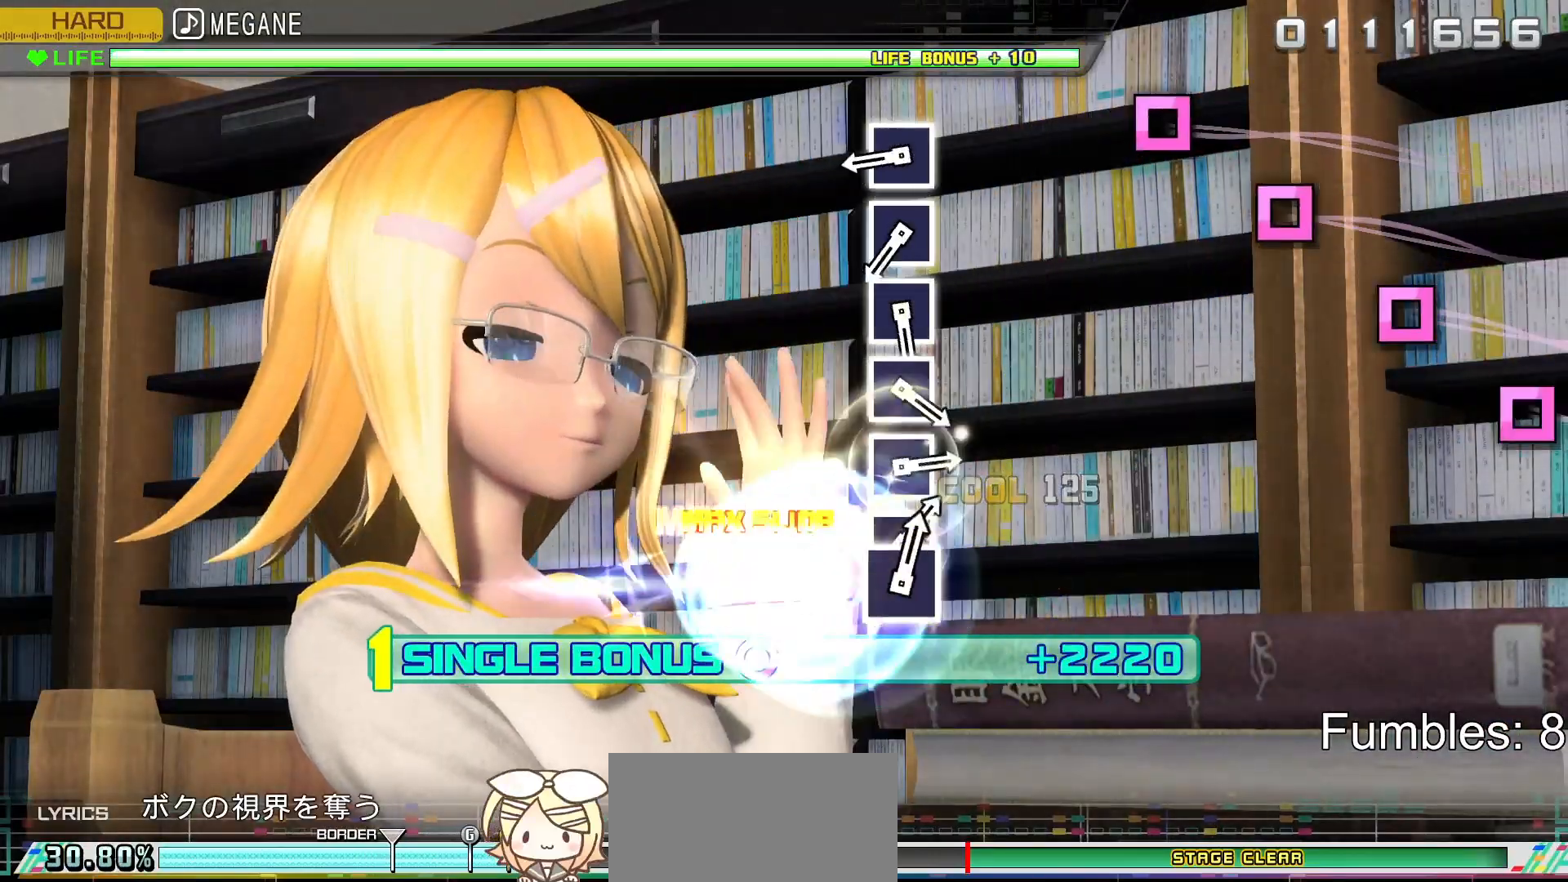
{"buttons": ["L2"], "left_stick": "center", "right_stick": "center", "events": []}
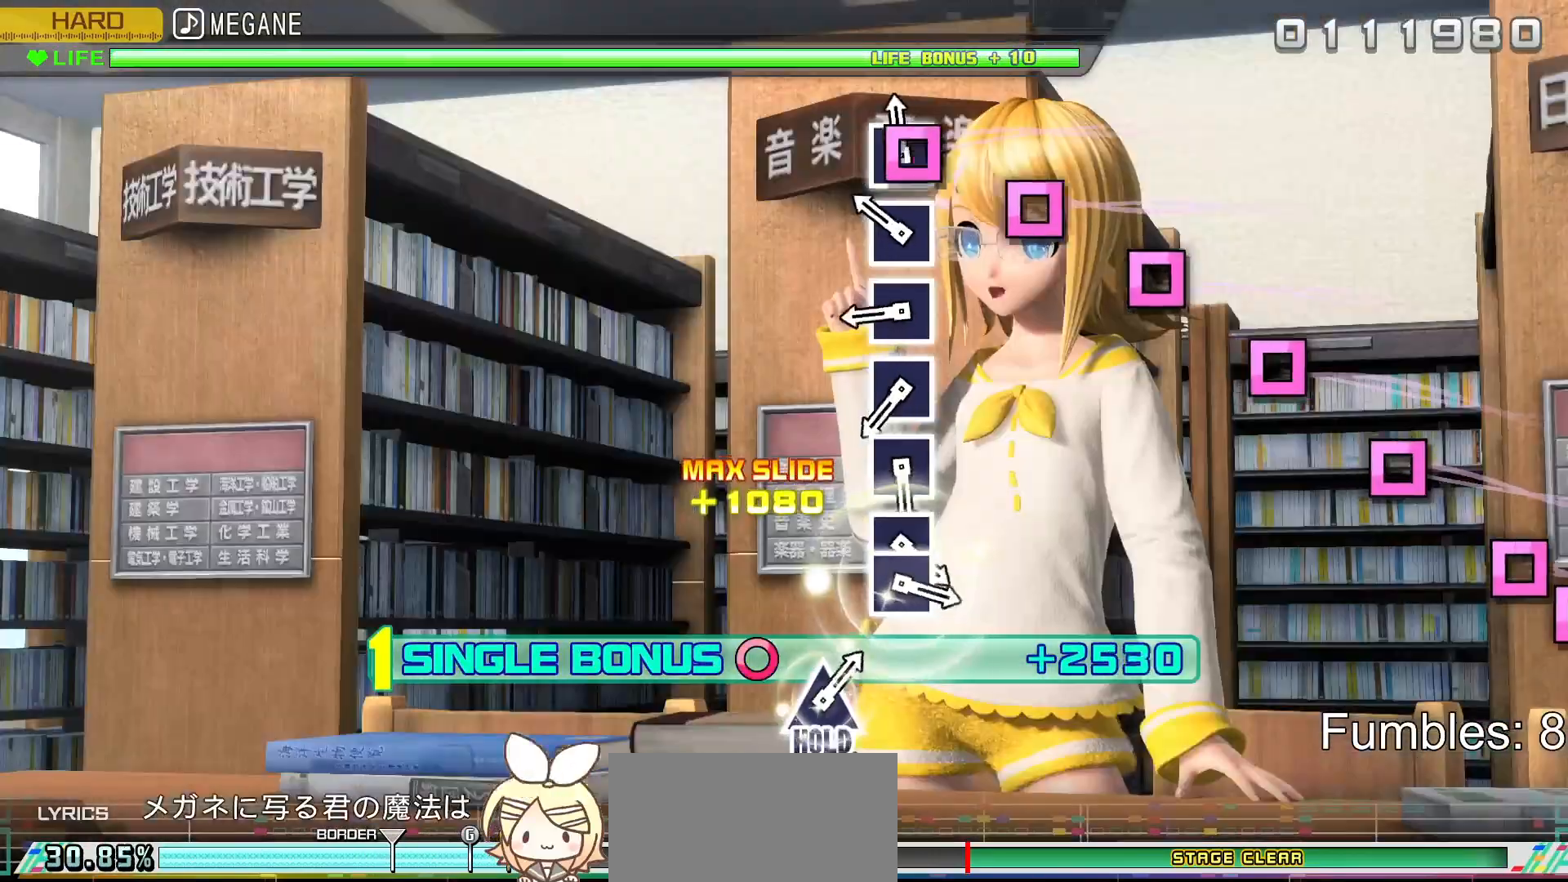
{"buttons": ["L2"], "left_stick": "center", "right_stick": "center", "events": [[50, "SQUARE", "down"], [200, "SQUARE", "up"], [300, "SQUARE", "down"], [433, "SQUARE", "up"]]}
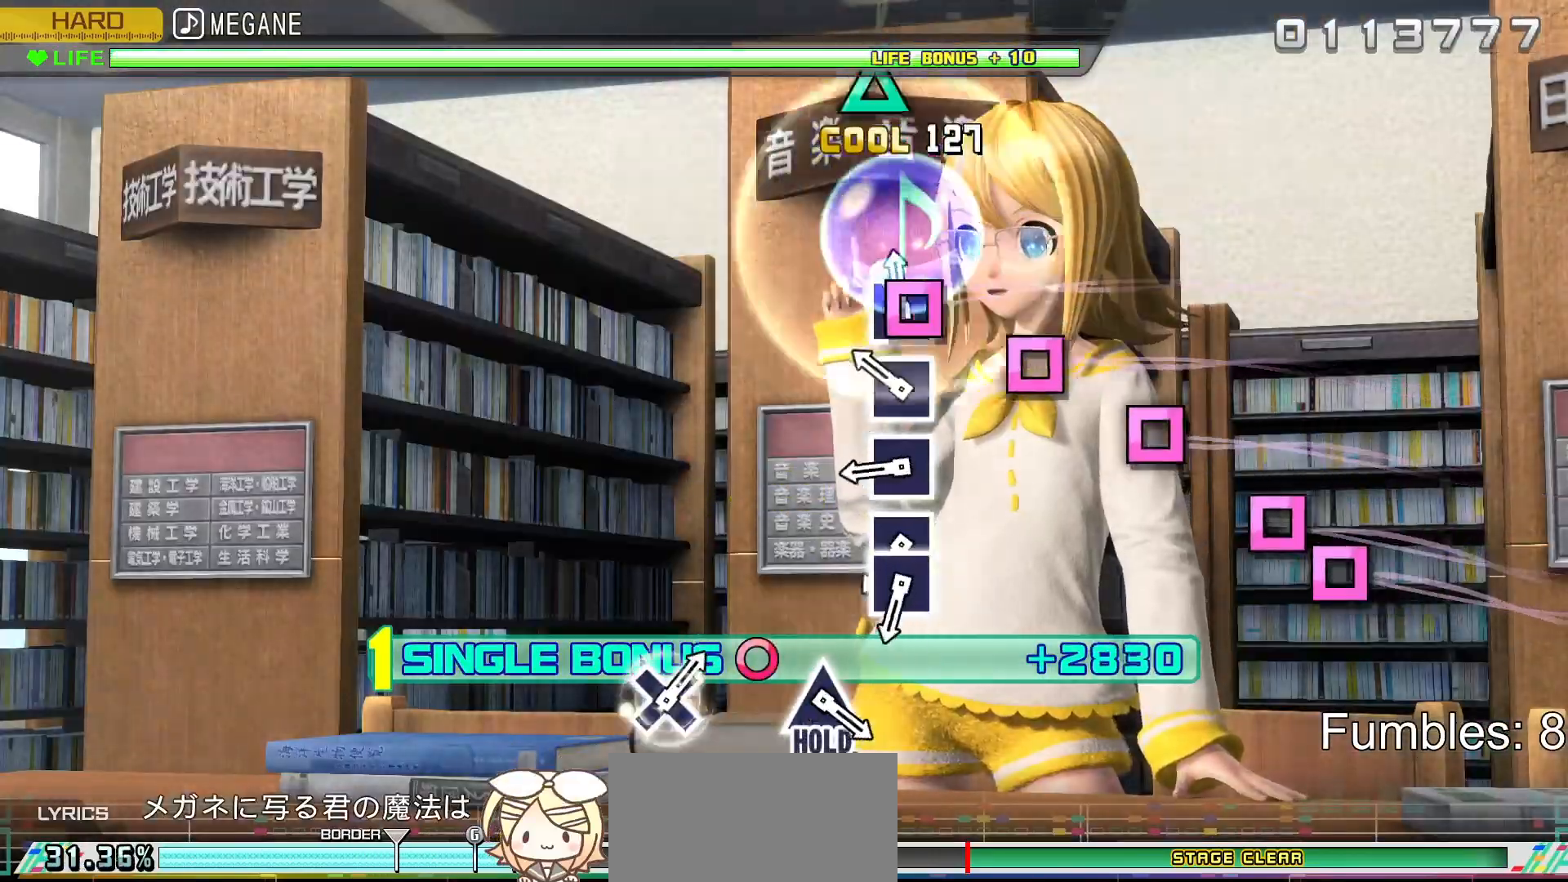
{"buttons": ["L2"], "left_stick": "center", "right_stick": "center", "events": [[50, "SQUARE", "down"], [183, "SQUARE", "up"], [283, "SQUARE", "down"], [433, "SQUARE", "up"]]}
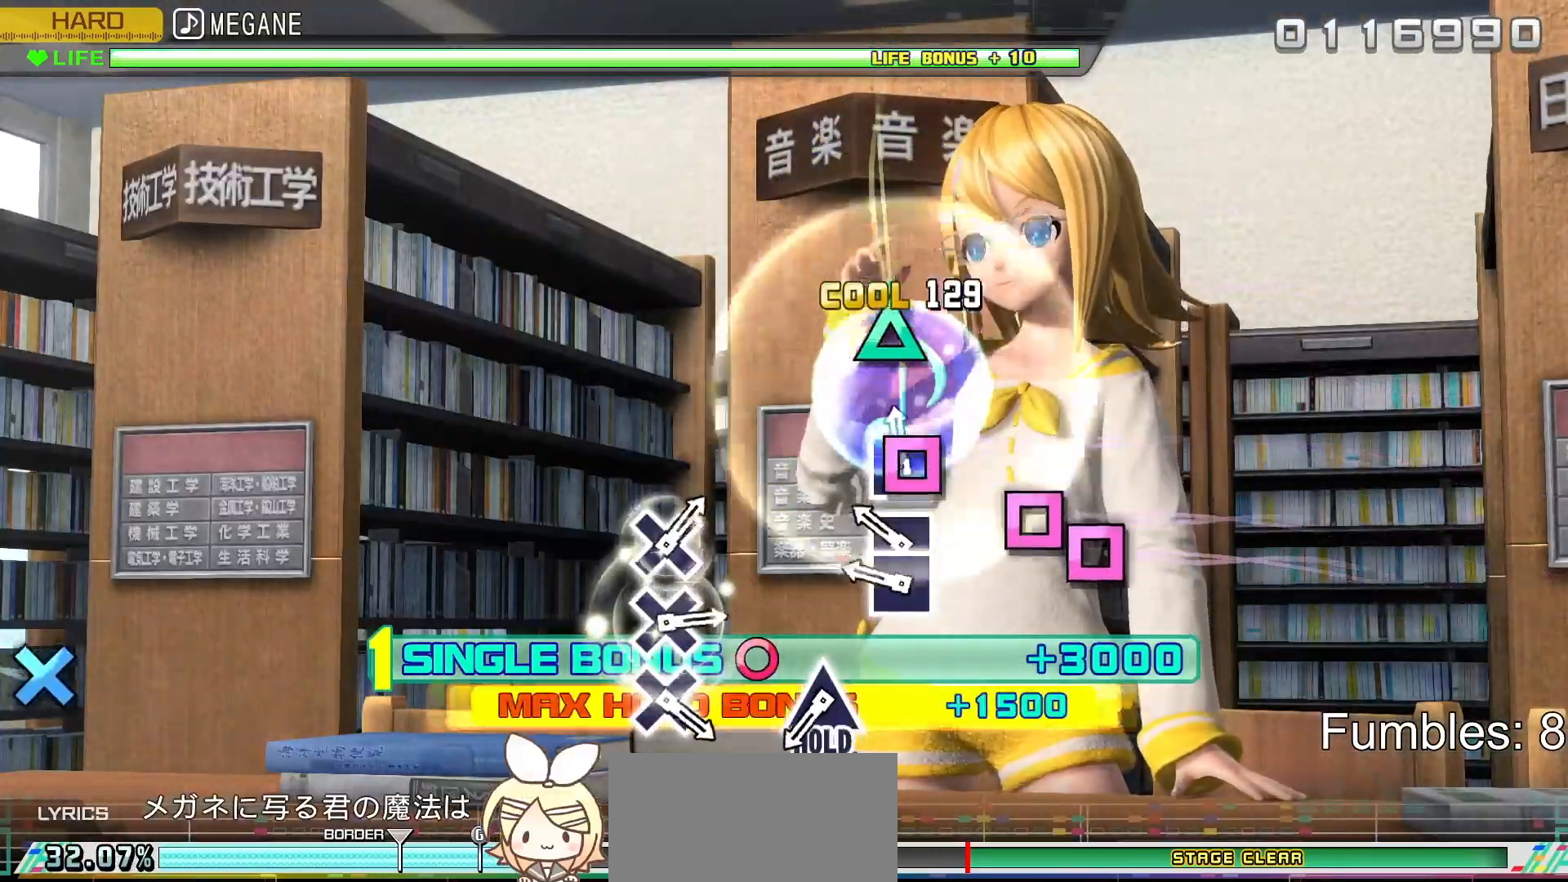
{"buttons": ["L2", "DPAD_LEFT"], "left_stick": "center", "right_stick": "center", "events": [[33, "SQUARE", "down"], [167, "SQUARE", "up"], [283, "SQUARE", "down"], [417, "DPAD_LEFT", "down"], [450, "SQUARE", "up"]]}
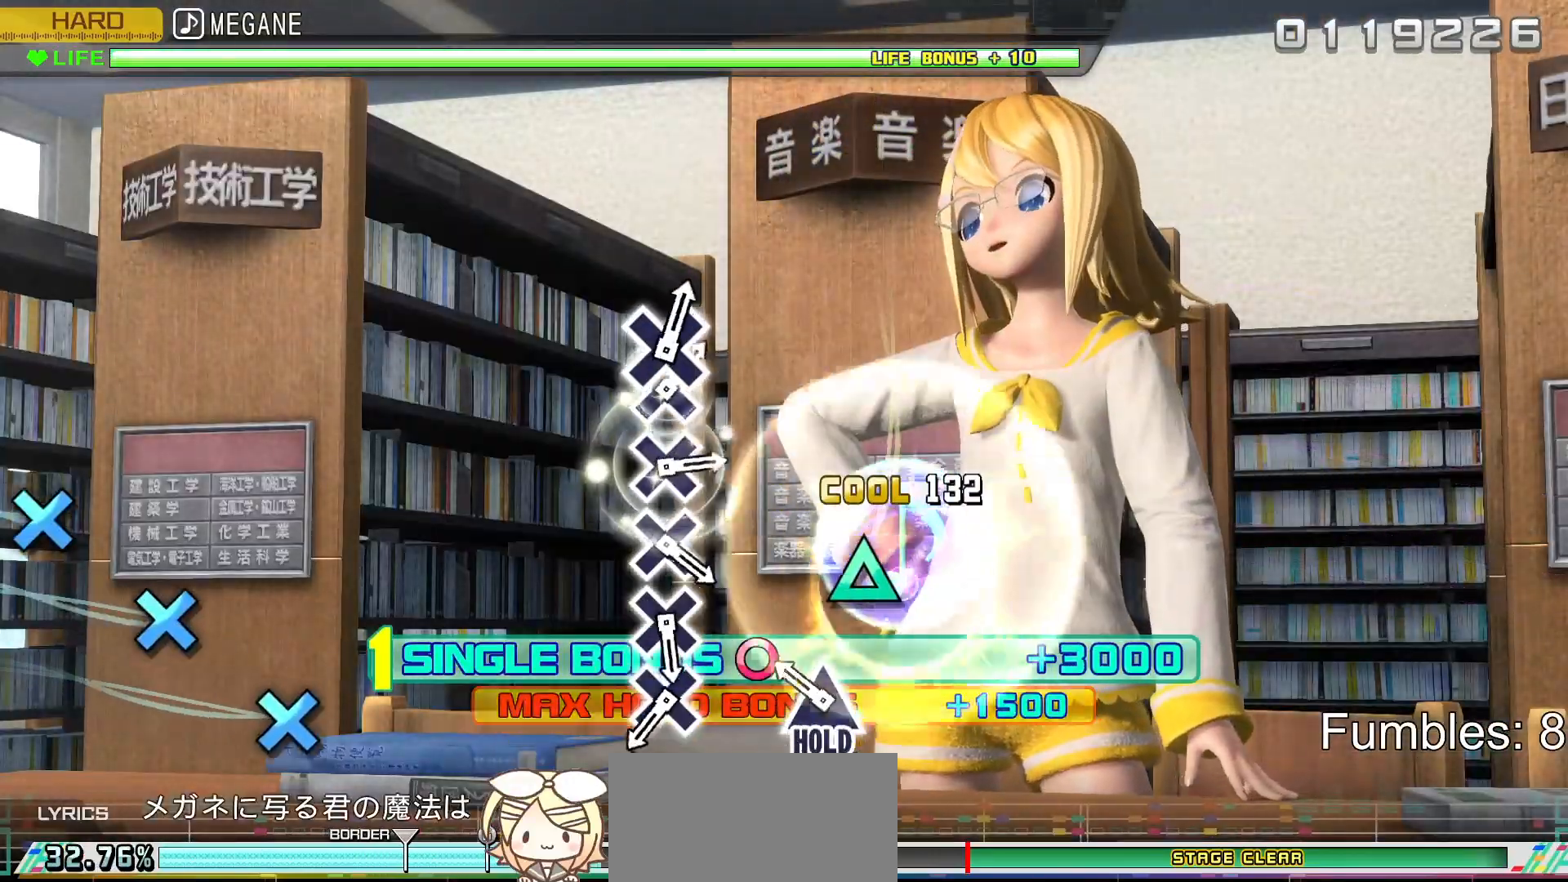
{"buttons": ["TRIANGLE", "L2", "R2"], "left_stick": "center", "right_stick": "center", "events": [[50, "DPAD_LEFT", "up"], [317, "TRIANGLE", "down"], [400, "R2", "down"]]}
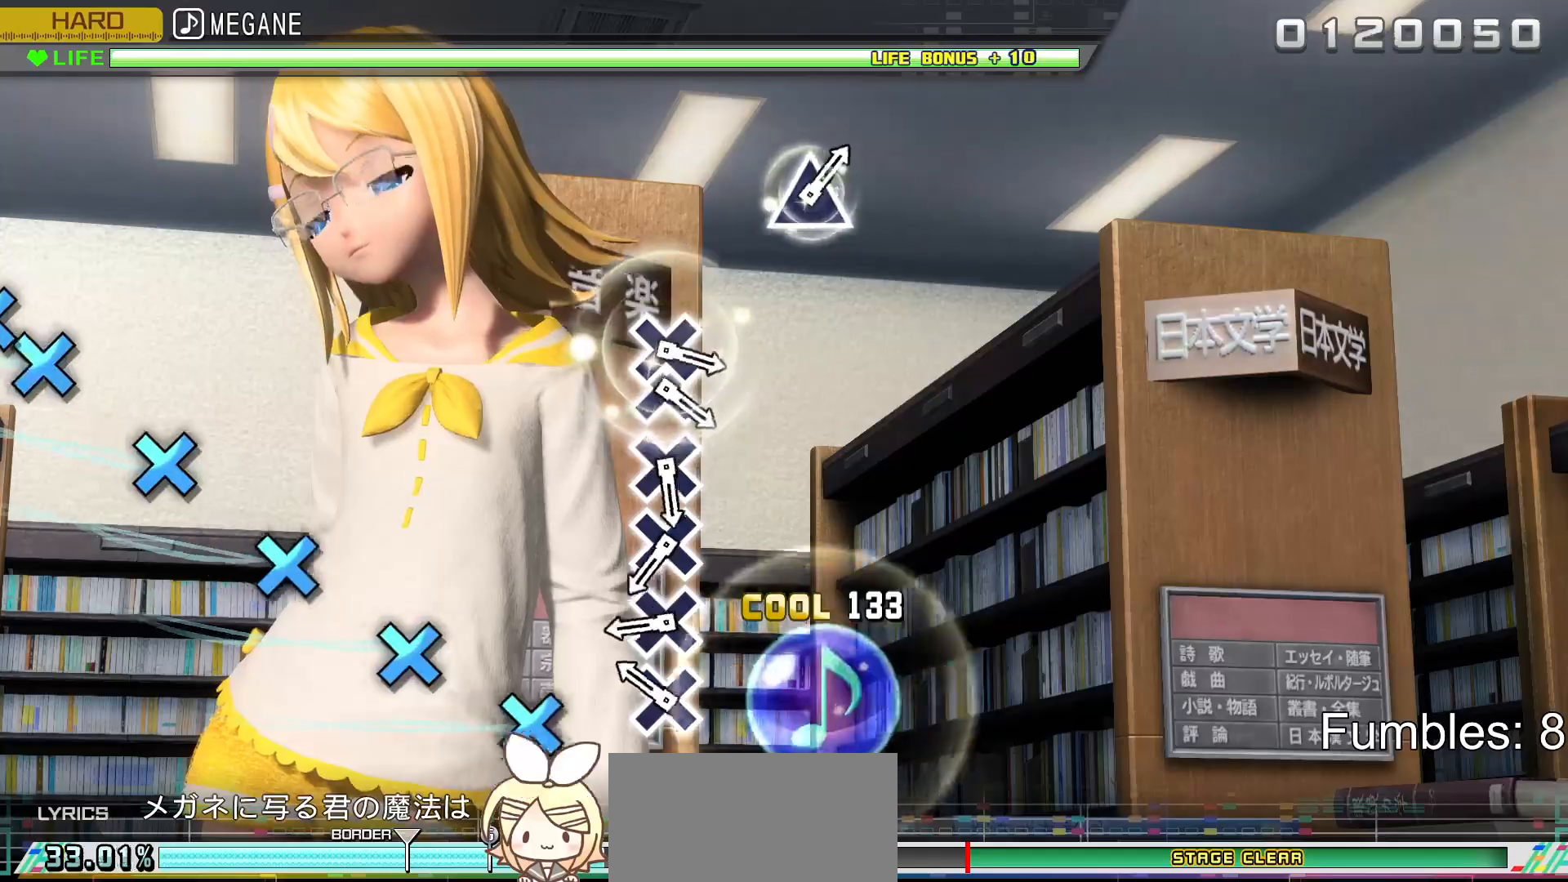
{"buttons": ["R2"], "left_stick": "center", "right_stick": "center", "events": [[33, "L2", "up"], [33, "TRIANGLE", "up"], [300, "CROSS", "down"], [433, "CROSS", "up"]]}
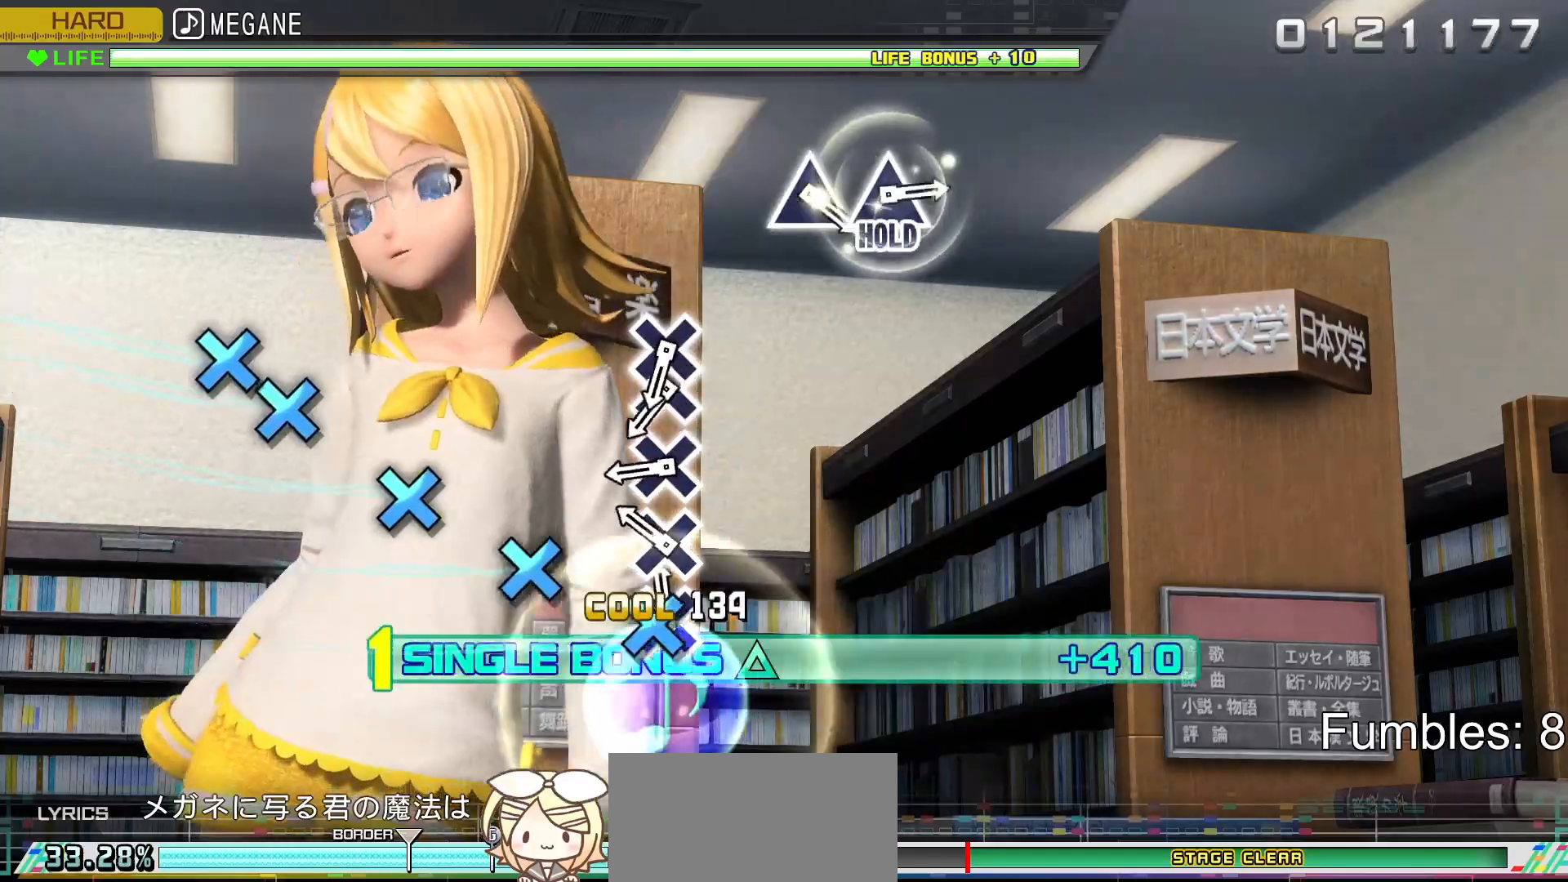
{"buttons": ["R2"], "left_stick": "center", "right_stick": "center", "events": [[50, "CROSS", "down"], [200, "CROSS", "up"], [283, "CROSS", "down"], [433, "CROSS", "up"]]}
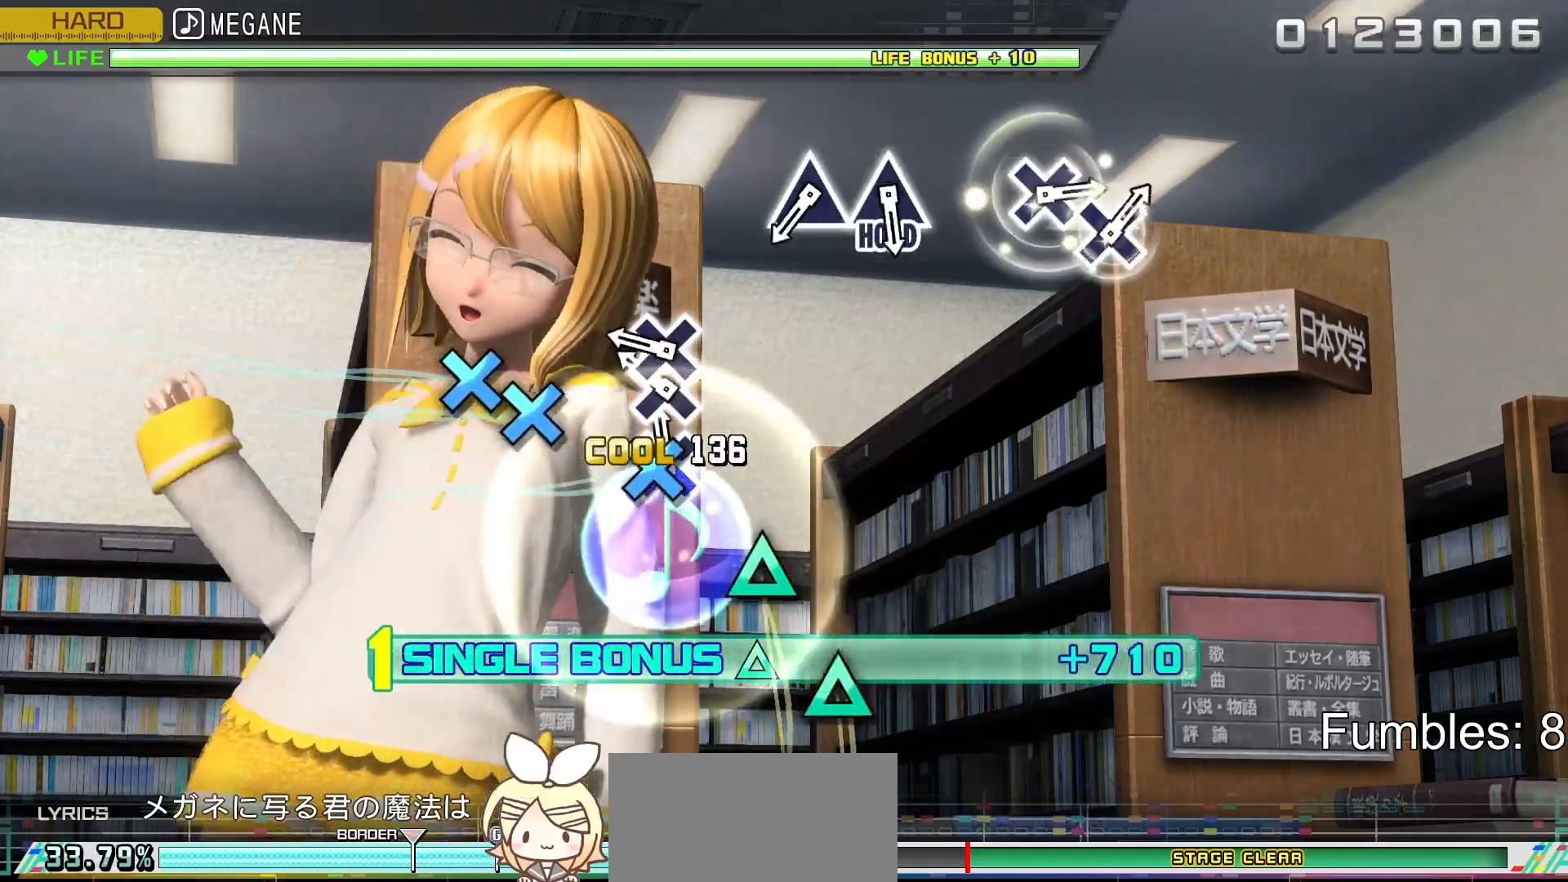
{"buttons": ["R2", "DPAD_DOWN"], "left_stick": "center", "right_stick": "center", "events": [[33, "CROSS", "down"], [167, "CROSS", "up"], [267, "CROSS", "down"], [400, "DPAD_DOWN", "down"], [433, "CROSS", "up"]]}
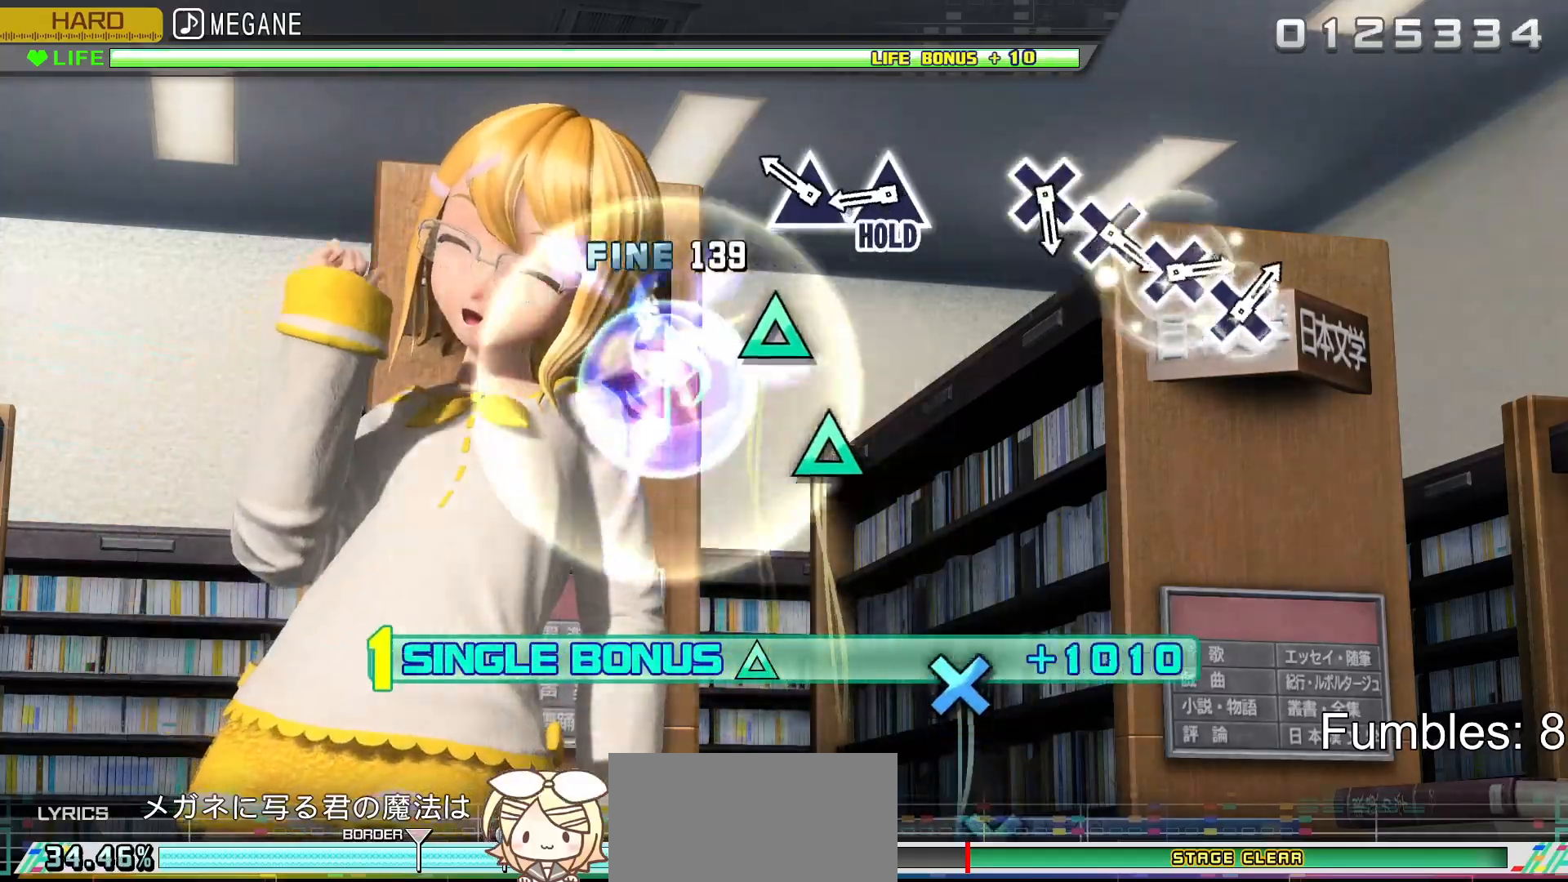
{"buttons": ["R2"], "left_stick": "center", "right_stick": "center", "events": [[33, "DPAD_DOWN", "up"], [283, "TRIANGLE", "down"], [417, "TRIANGLE", "up"]]}
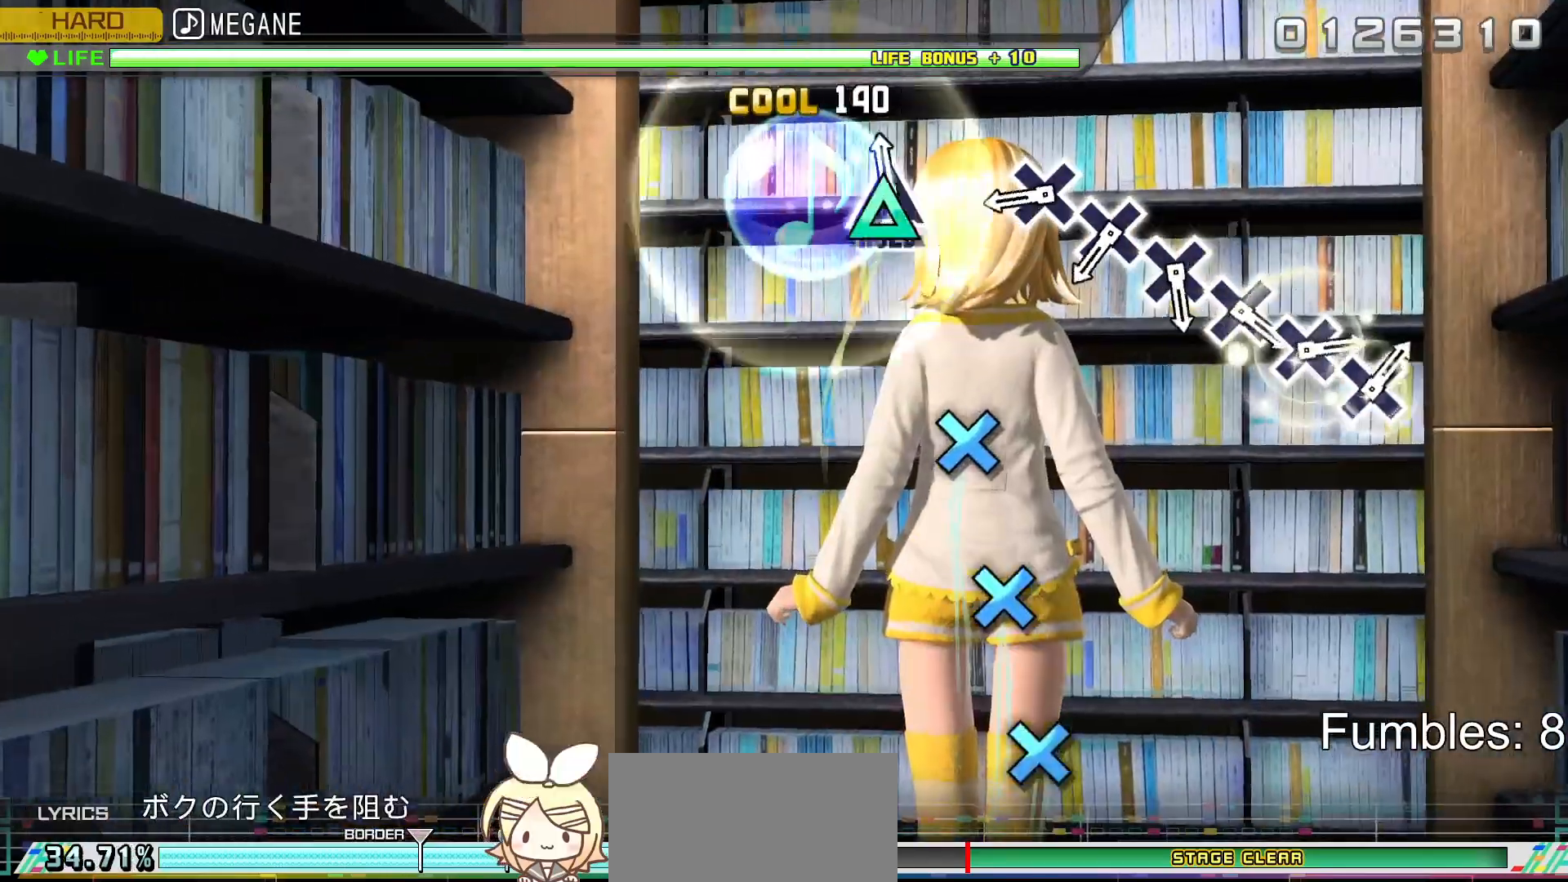
{"buttons": ["L2"], "left_stick": "center", "right_stick": "center", "events": [[33, "TRIANGLE", "down"], [117, "L2", "down"], [217, "TRIANGLE", "up"], [283, "R2", "up"]]}
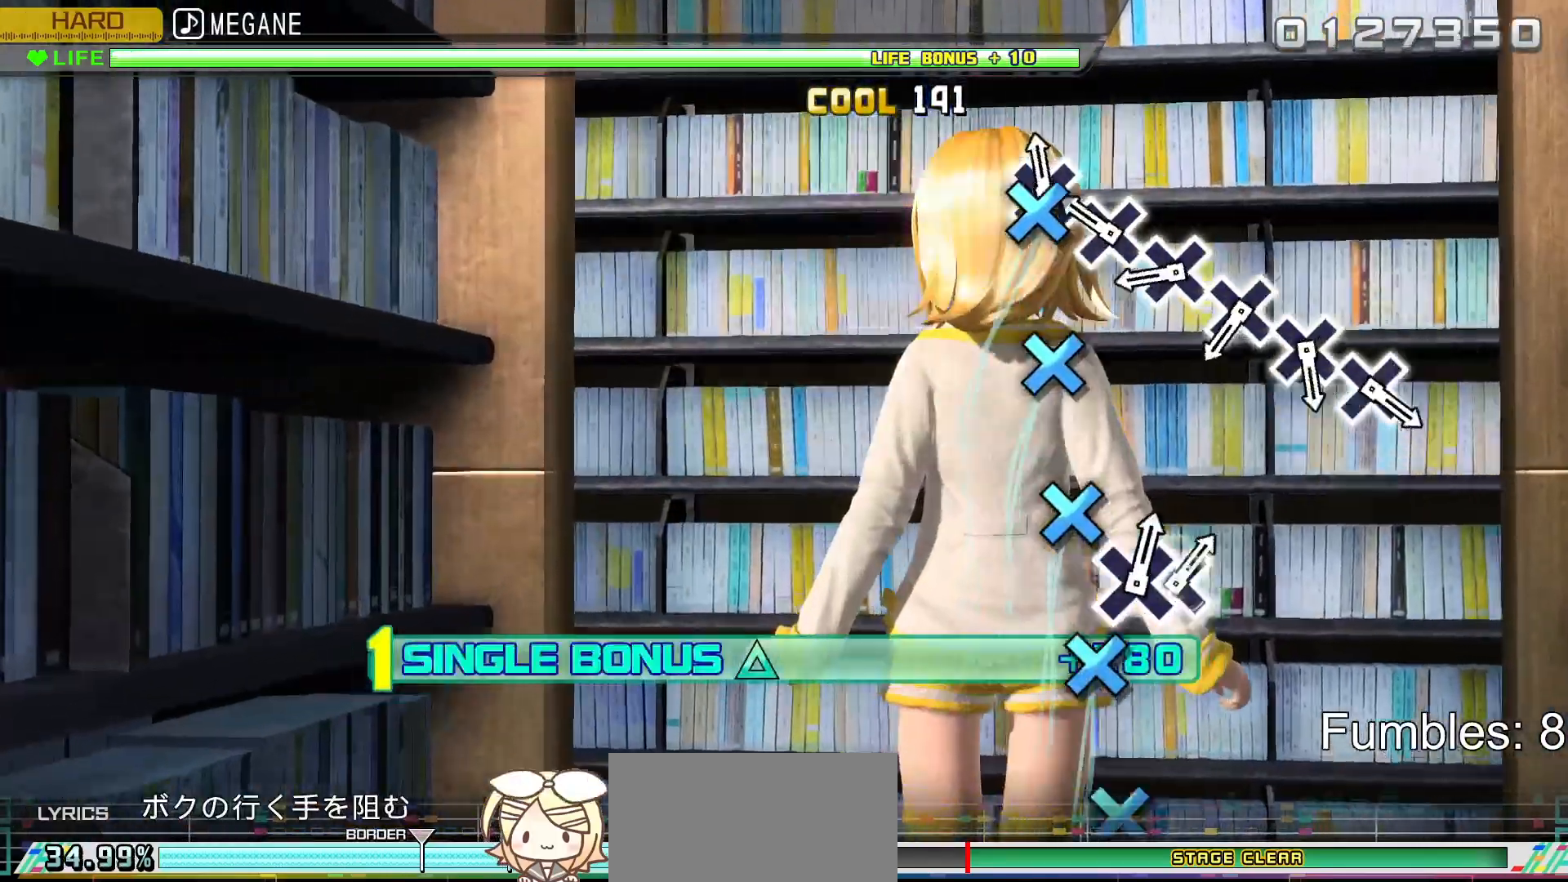
{"buttons": ["L2"], "left_stick": "center", "right_stick": "center", "events": [[33, "CROSS", "down"], [150, "CROSS", "up"], [283, "CROSS", "down"], [400, "CROSS", "up"]]}
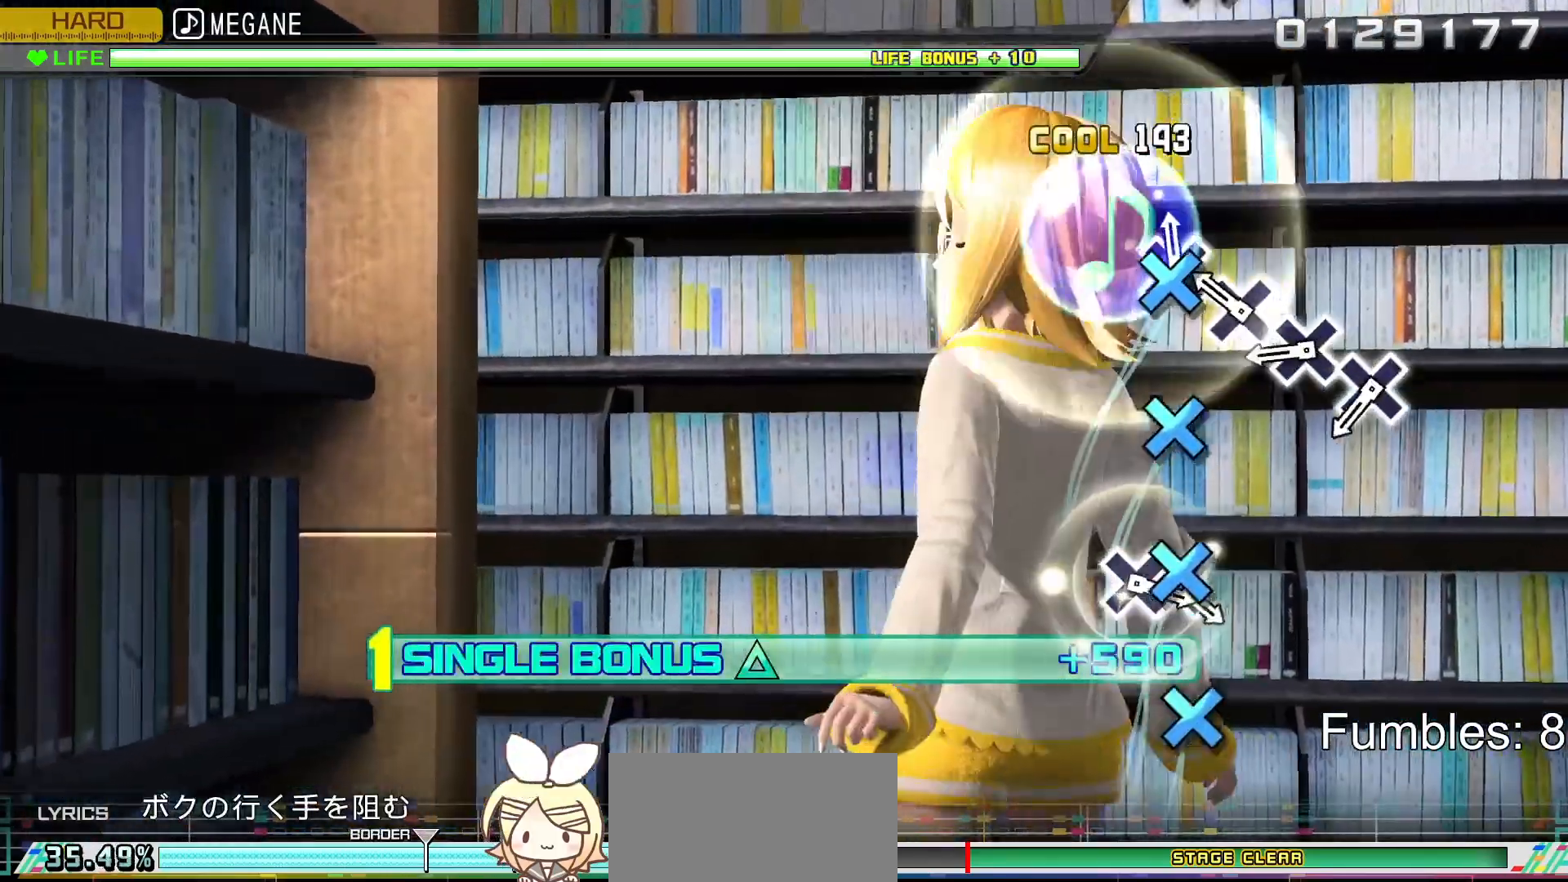
{"buttons": ["L2"], "left_stick": "center", "right_stick": "center", "events": [[33, "CROSS", "down"], [150, "CROSS", "up"], [283, "CROSS", "down"], [400, "CROSS", "up"]]}
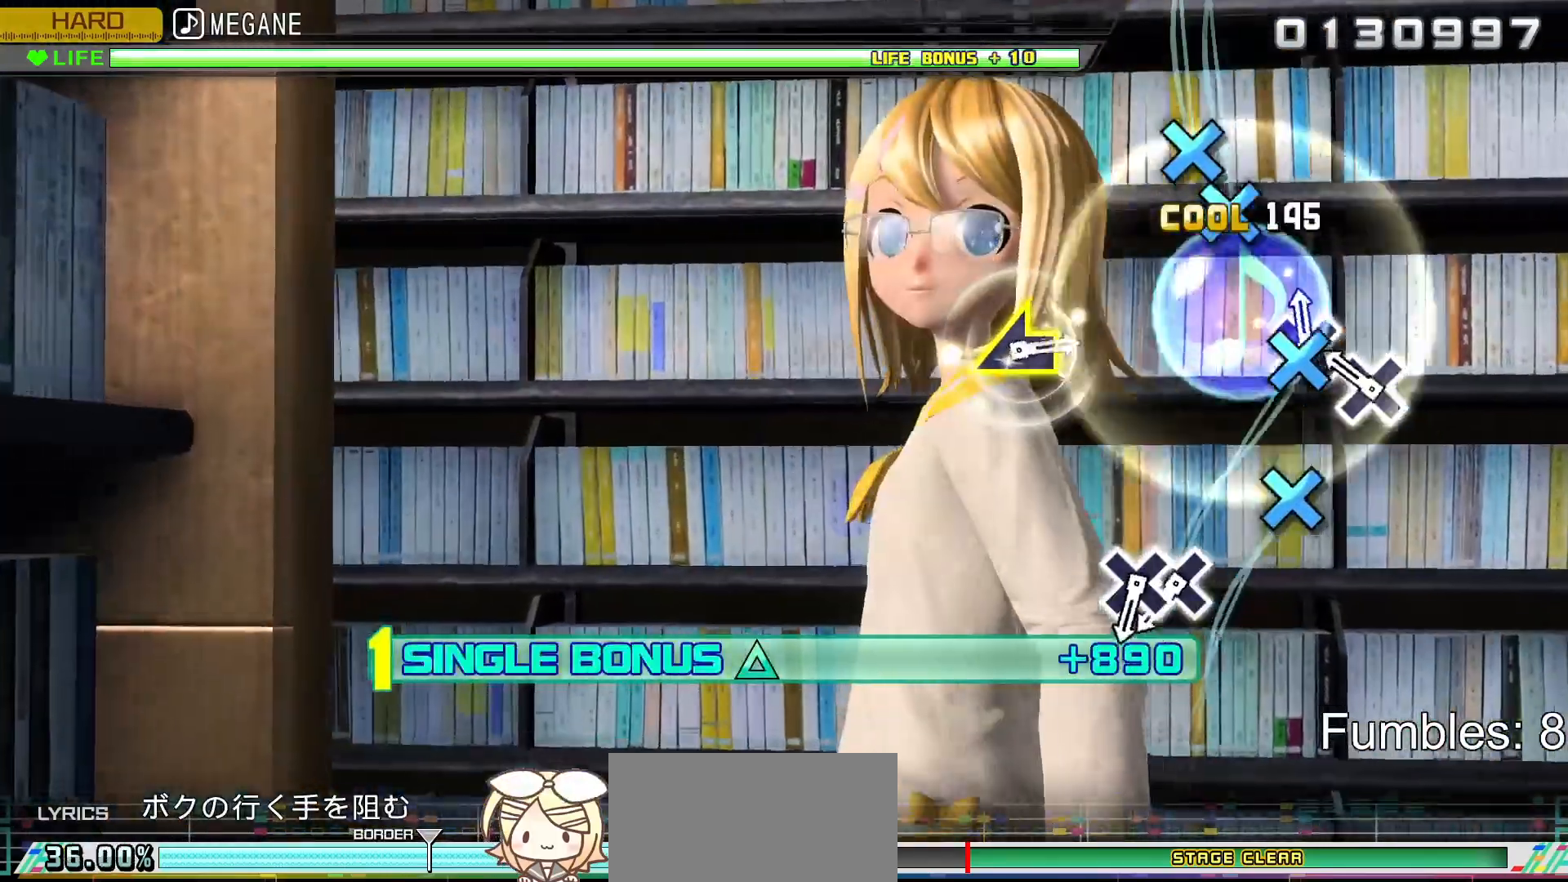
{"buttons": ["L2"], "left_stick": "center", "right_stick": "center", "events": [[33, "CROSS", "down"], [167, "CROSS", "up"], [267, "CROSS", "down"], [500, "CROSS", "up"]]}
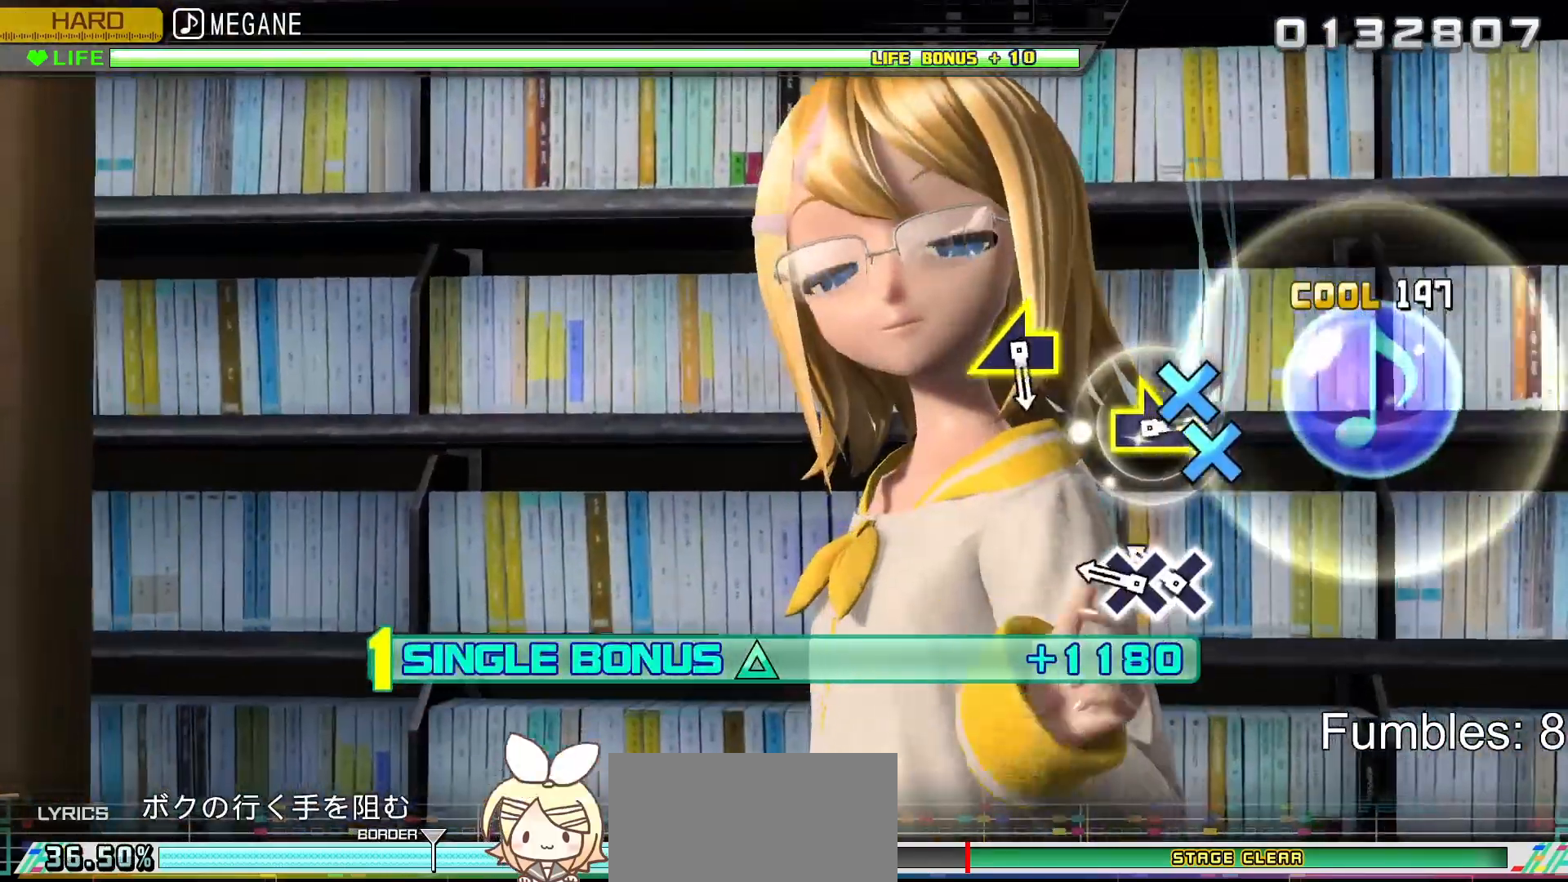
{"buttons": ["L2", "DPAD_DOWN"], "left_stick": "center", "right_stick": "center", "events": [[283, "CROSS", "down"], [400, "CROSS", "up"], [400, "DPAD_DOWN", "down"]]}
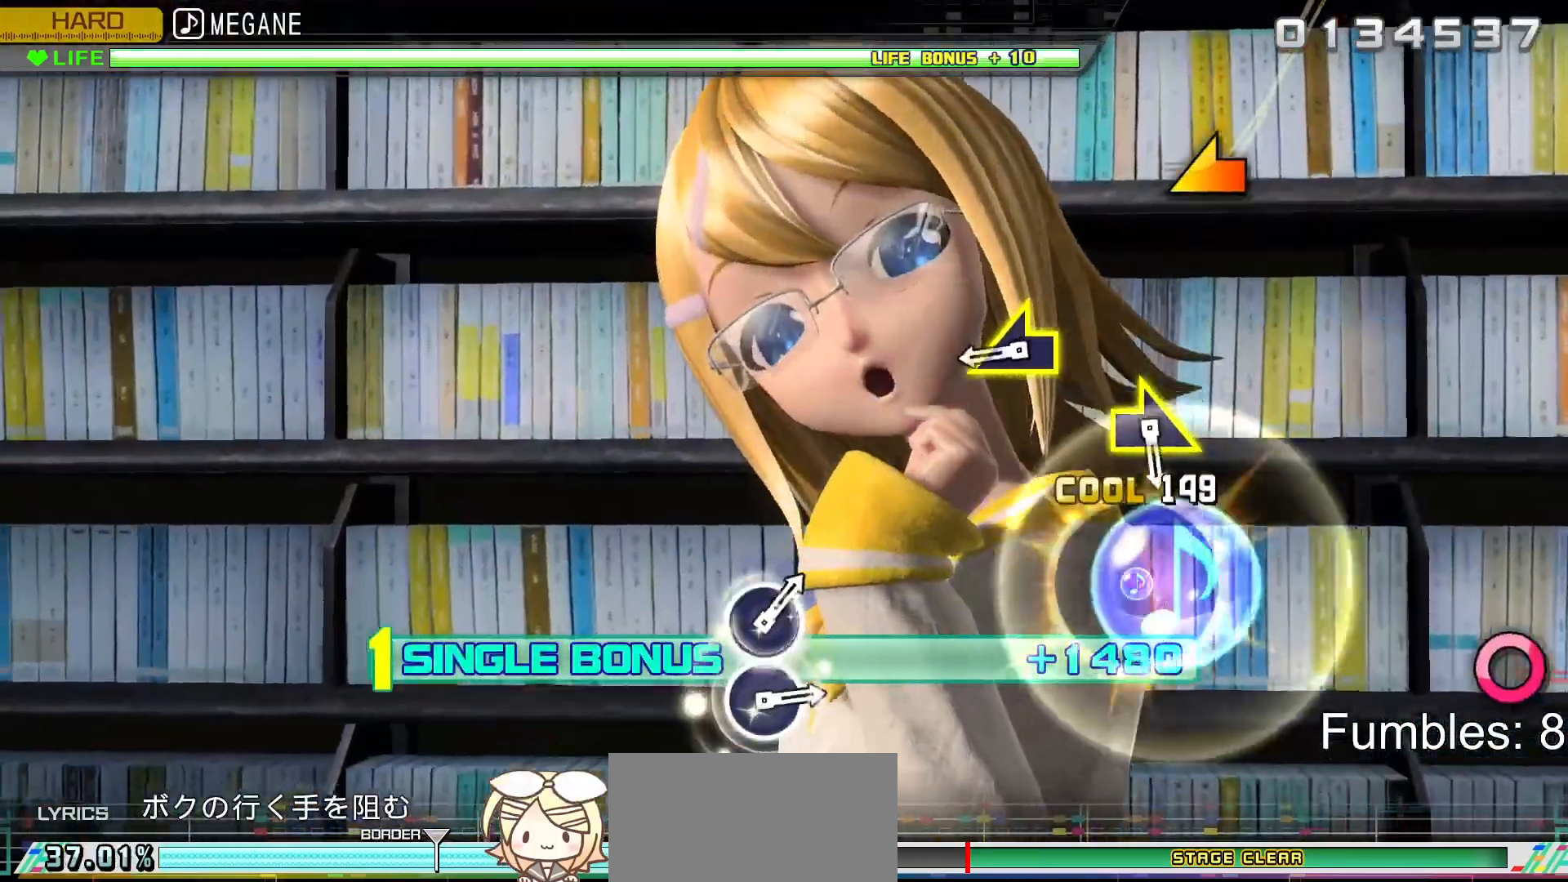
{"buttons": ["R2"], "left_stick": "center", "right_stick": "center", "events": [[33, "R2", "down"], [183, "DPAD_DOWN", "up"], [300, "L2", "up"]]}
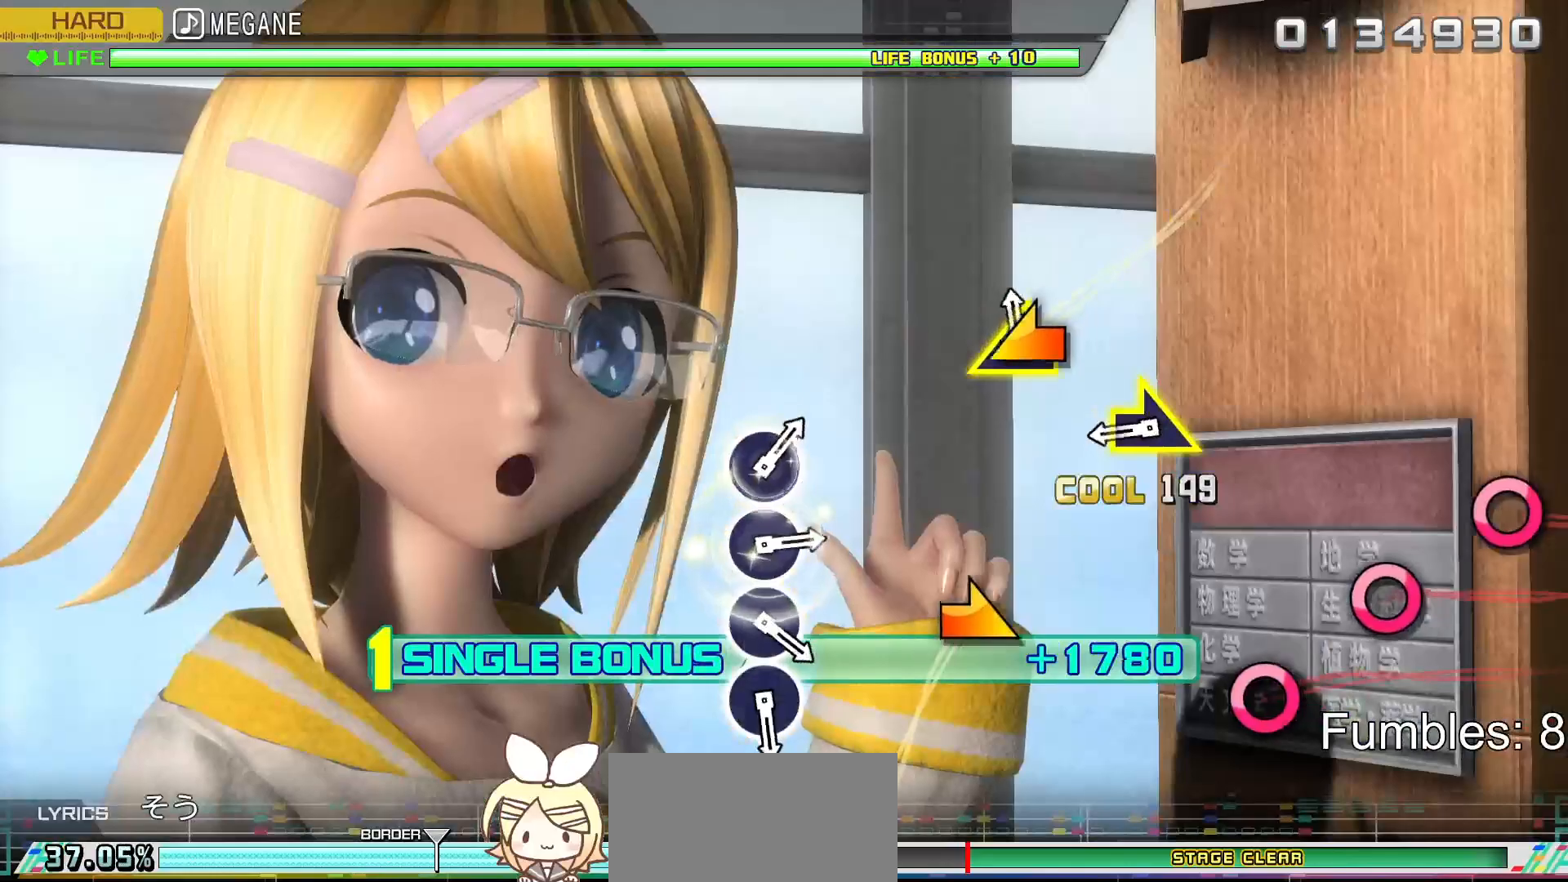
{"buttons": ["R2"], "left_stick": "center", "right_stick": "center", "events": [[33, "right_stick", "left"], [183, "right_stick", "center"]]}
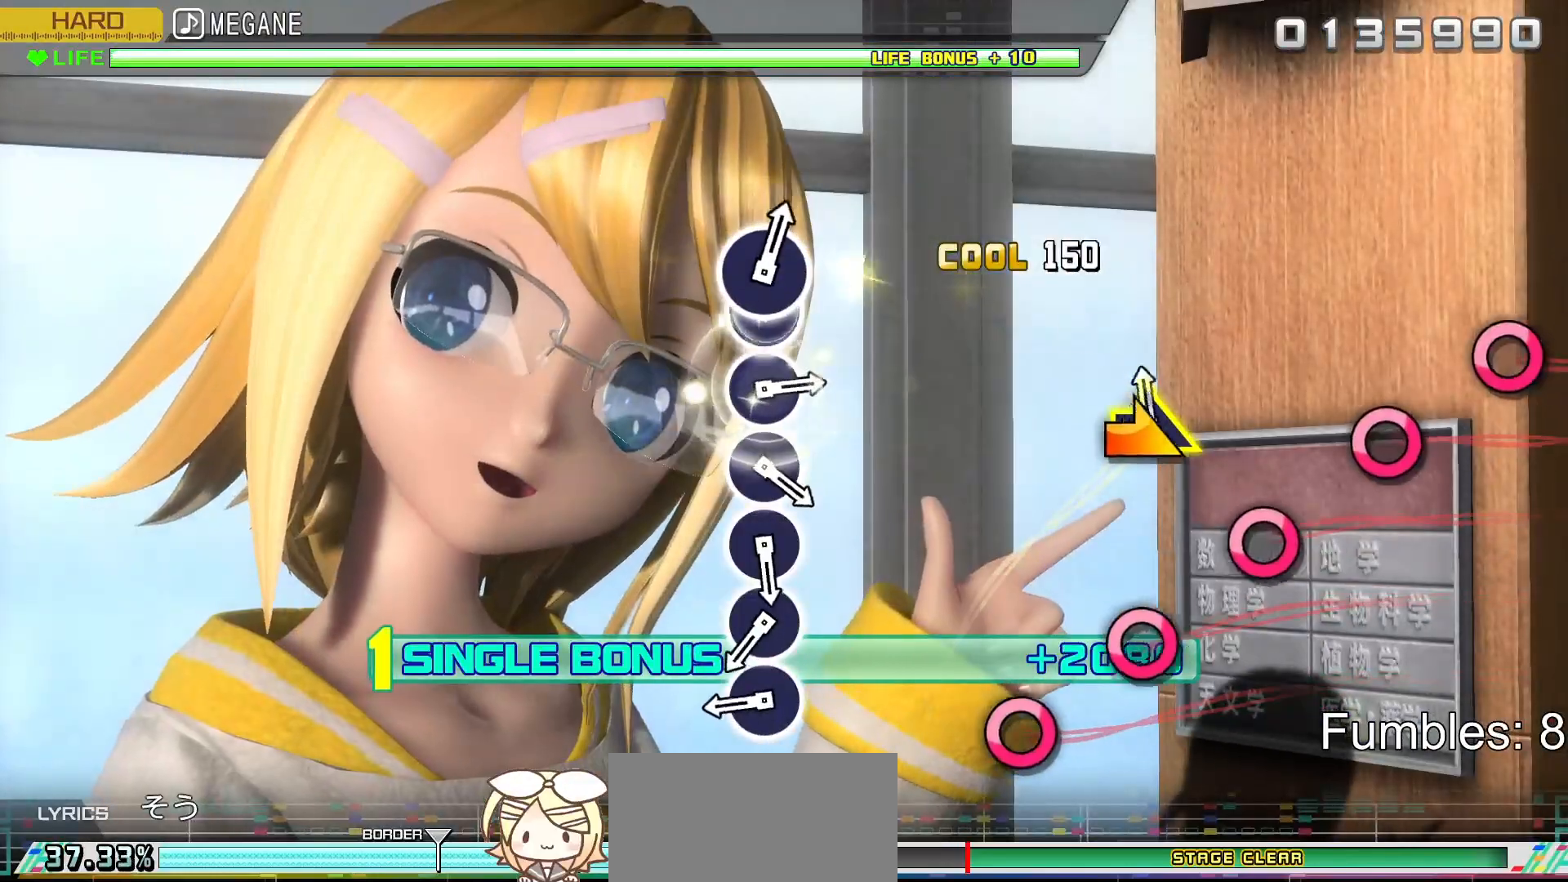
{"buttons": ["R2"], "left_stick": "center", "right_stick": "center", "events": [[33, "left_stick", "right"], [217, "left_stick", "center"]]}
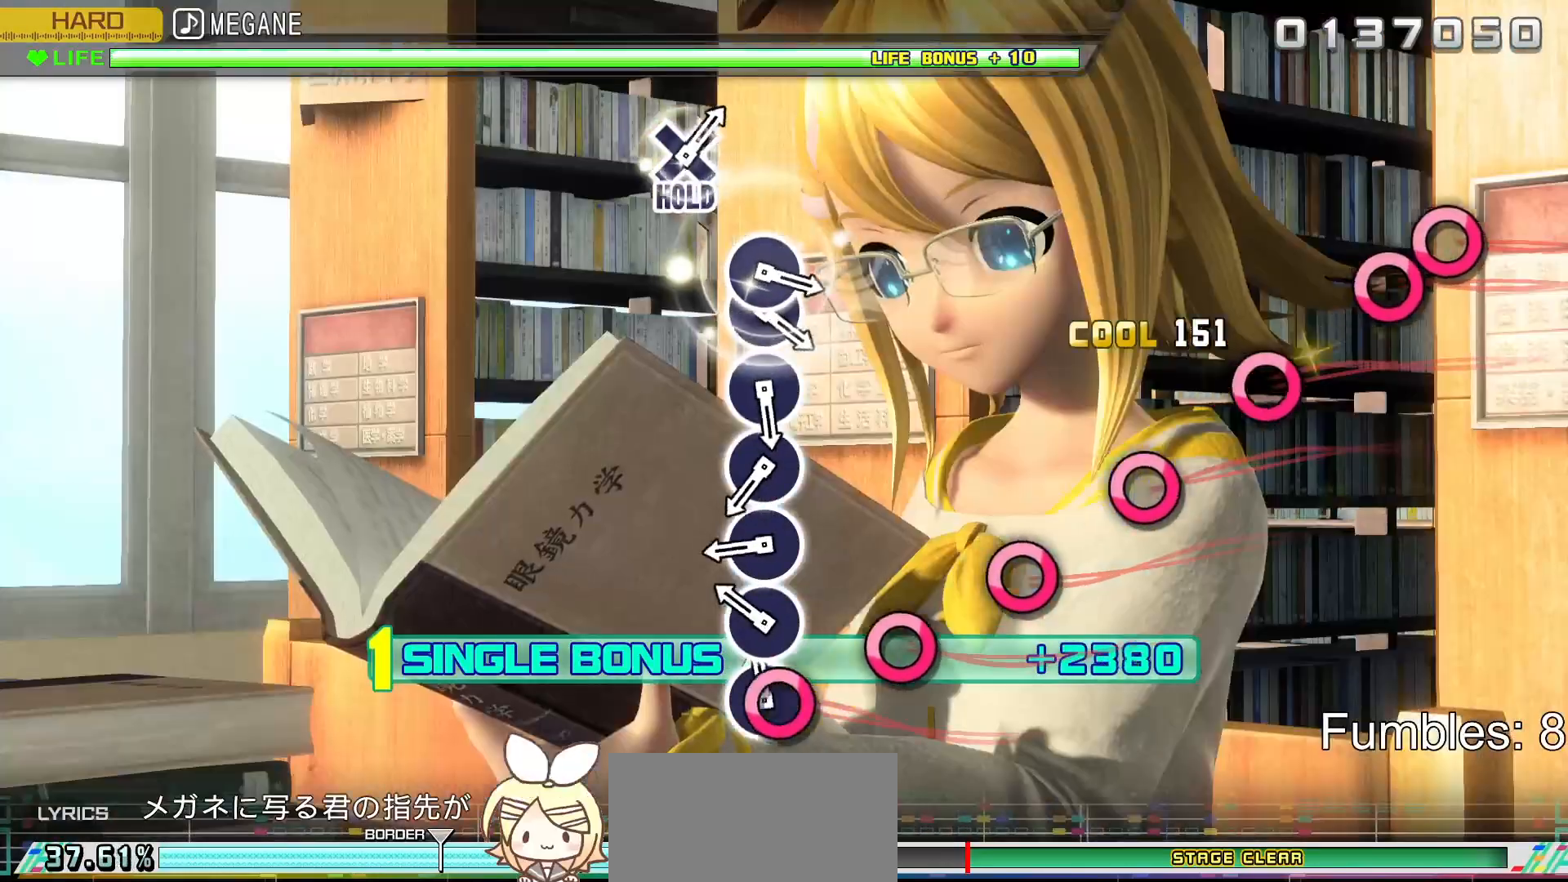
{"buttons": ["R2"], "left_stick": "center", "right_stick": "center", "events": [[67, "CIRCLE", "down"], [200, "CIRCLE", "up"], [300, "CIRCLE", "down"], [450, "CIRCLE", "up"]]}
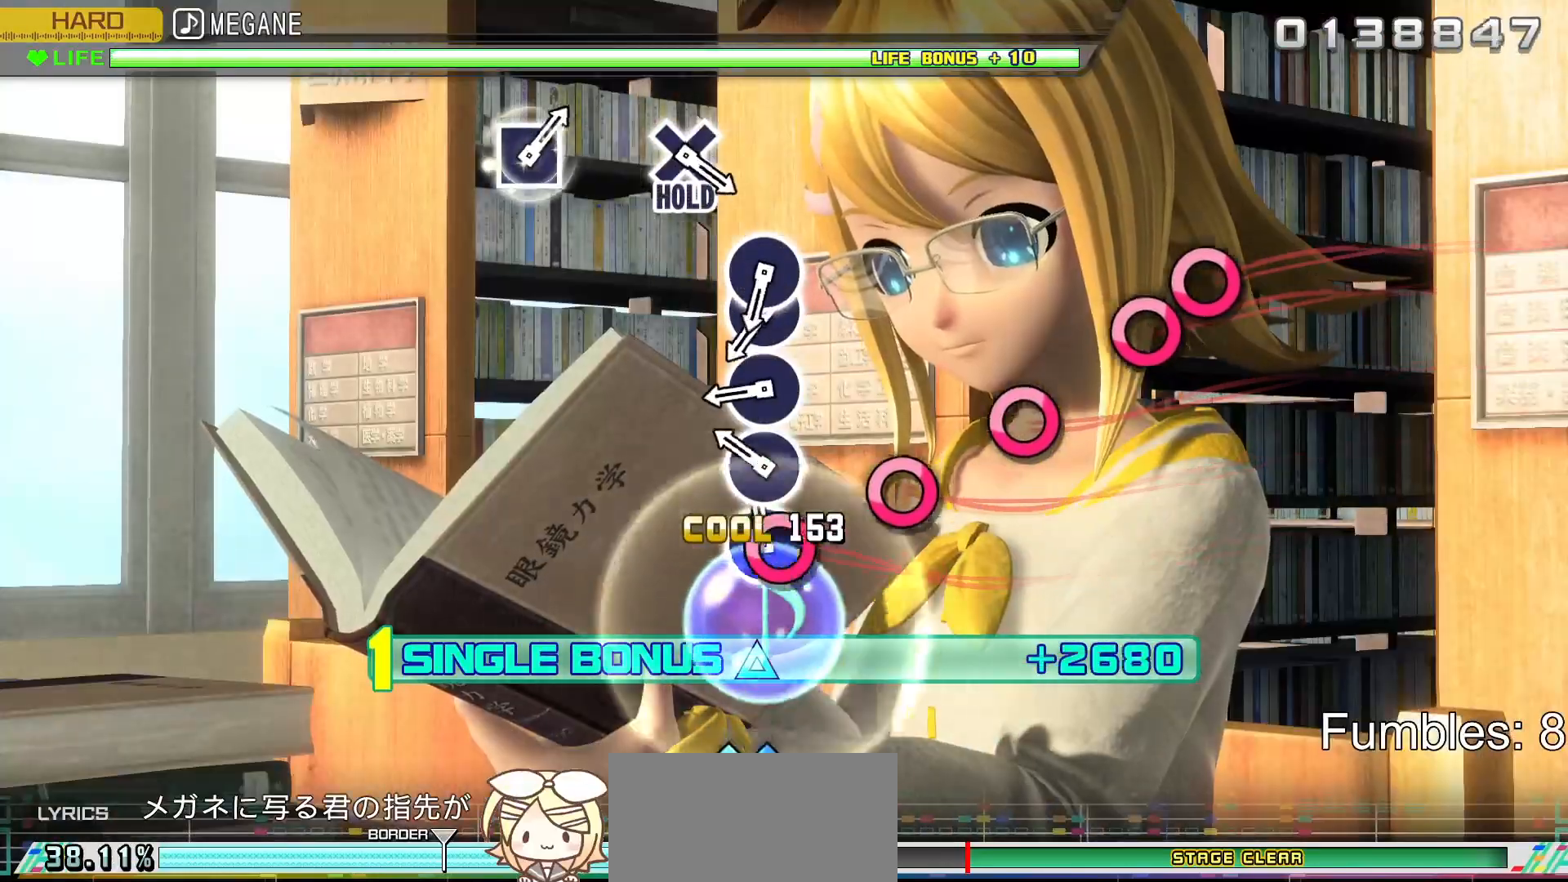
{"buttons": ["R2"], "left_stick": "center", "right_stick": "center", "events": [[50, "CIRCLE", "down"], [200, "CIRCLE", "up"], [283, "CIRCLE", "down"], [433, "CIRCLE", "up"]]}
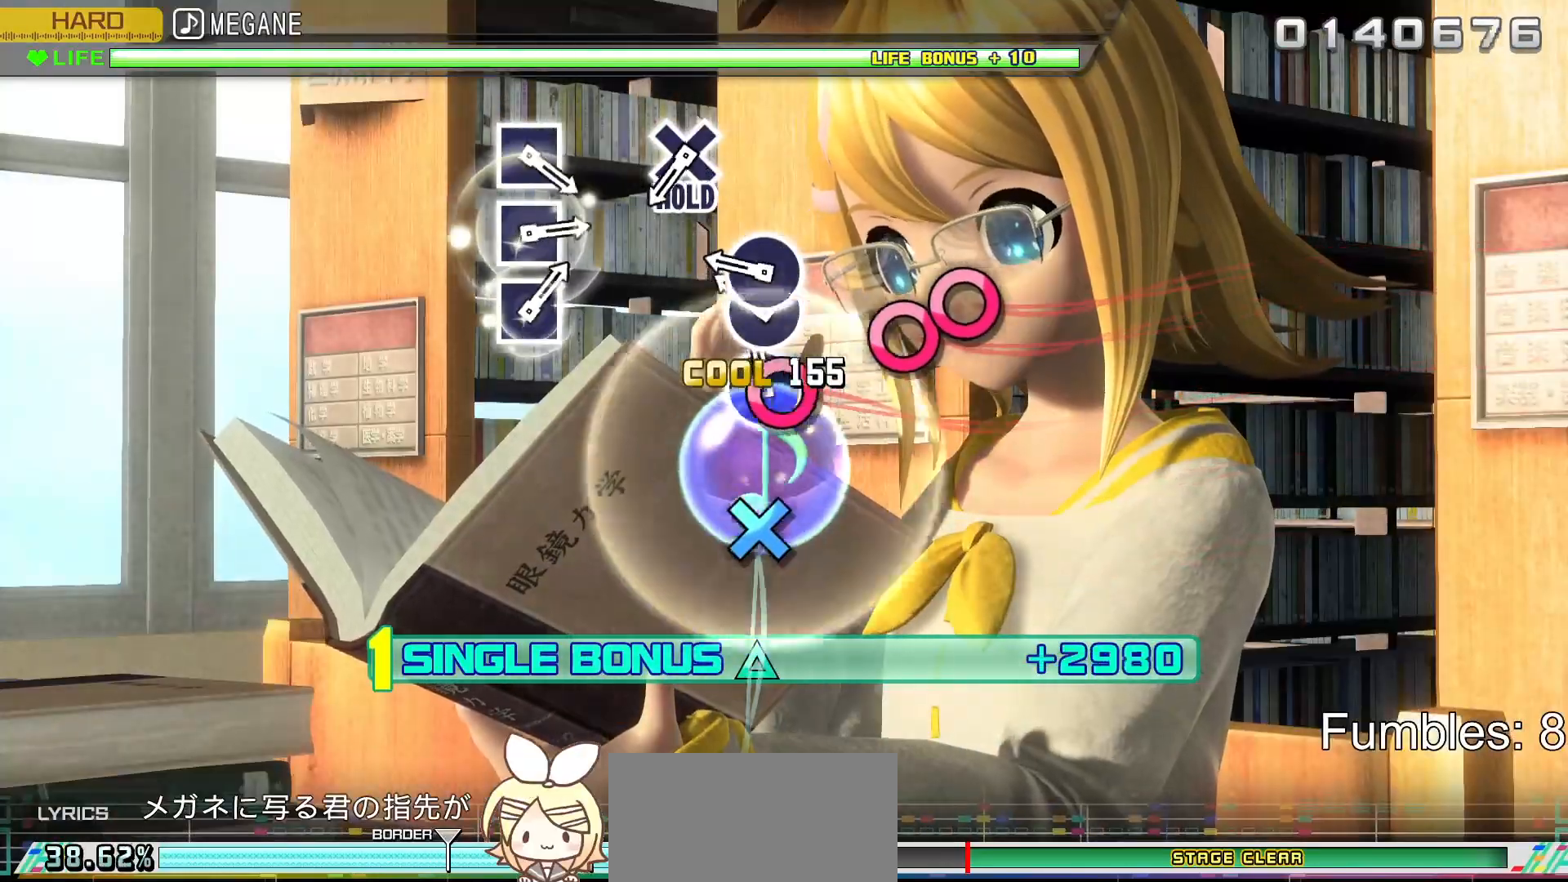
{"buttons": ["R2", "DPAD_RIGHT"], "left_stick": "center", "right_stick": "center", "events": [[50, "CIRCLE", "down"], [183, "CIRCLE", "up"], [283, "CIRCLE", "down"], [417, "DPAD_RIGHT", "down"], [433, "CIRCLE", "up"]]}
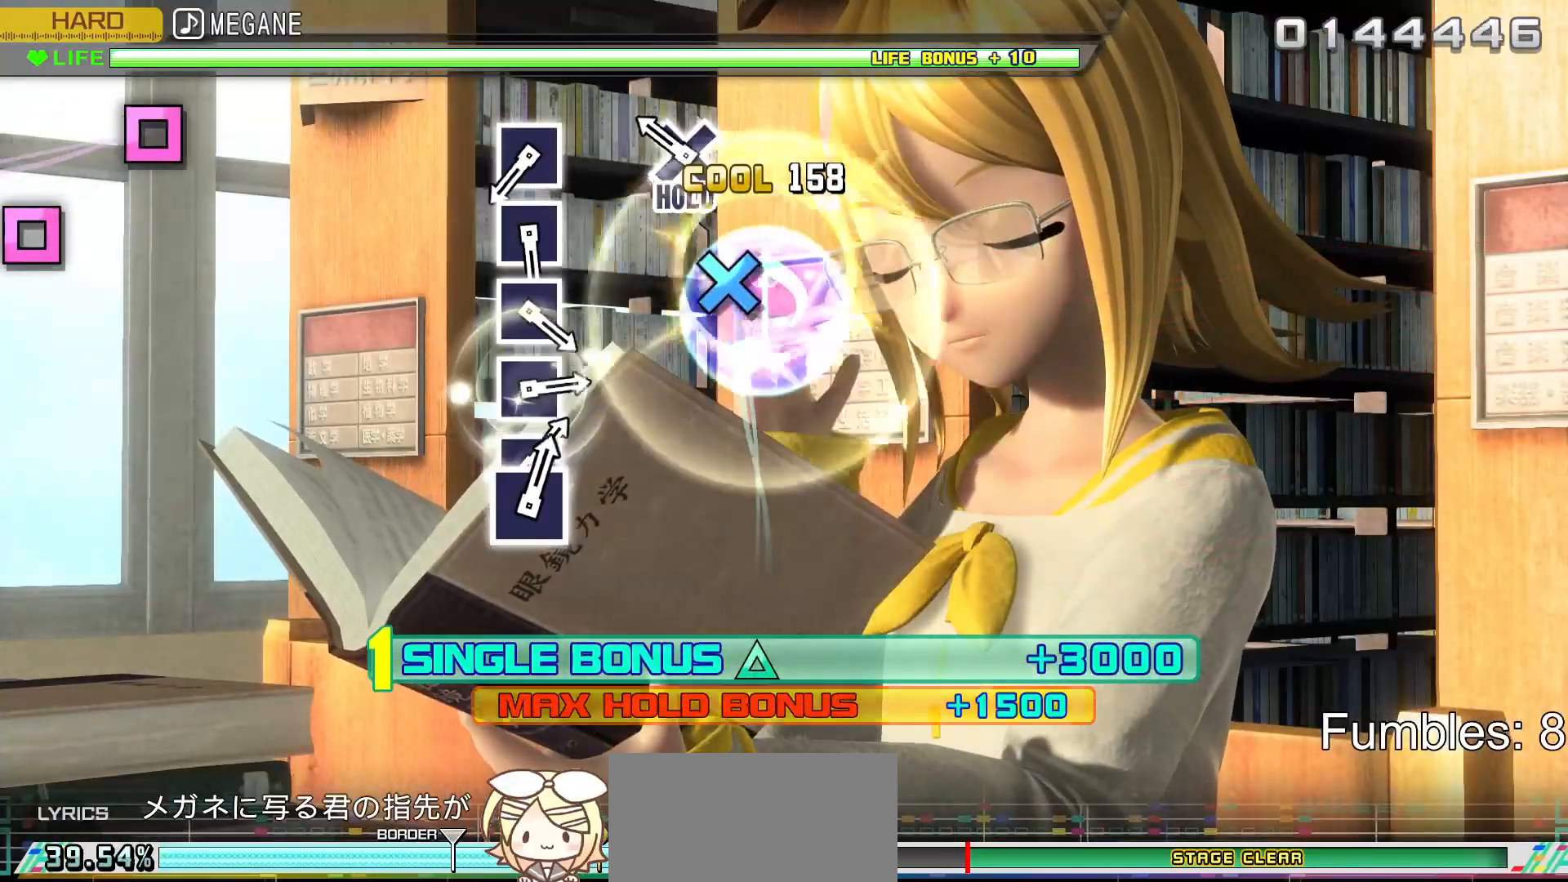
{"buttons": ["L2", "R2"], "left_stick": "center", "right_stick": "center", "events": [[100, "DPAD_RIGHT", "up"], [300, "CROSS", "down"], [383, "L2", "down"], [500, "CROSS", "up"]]}